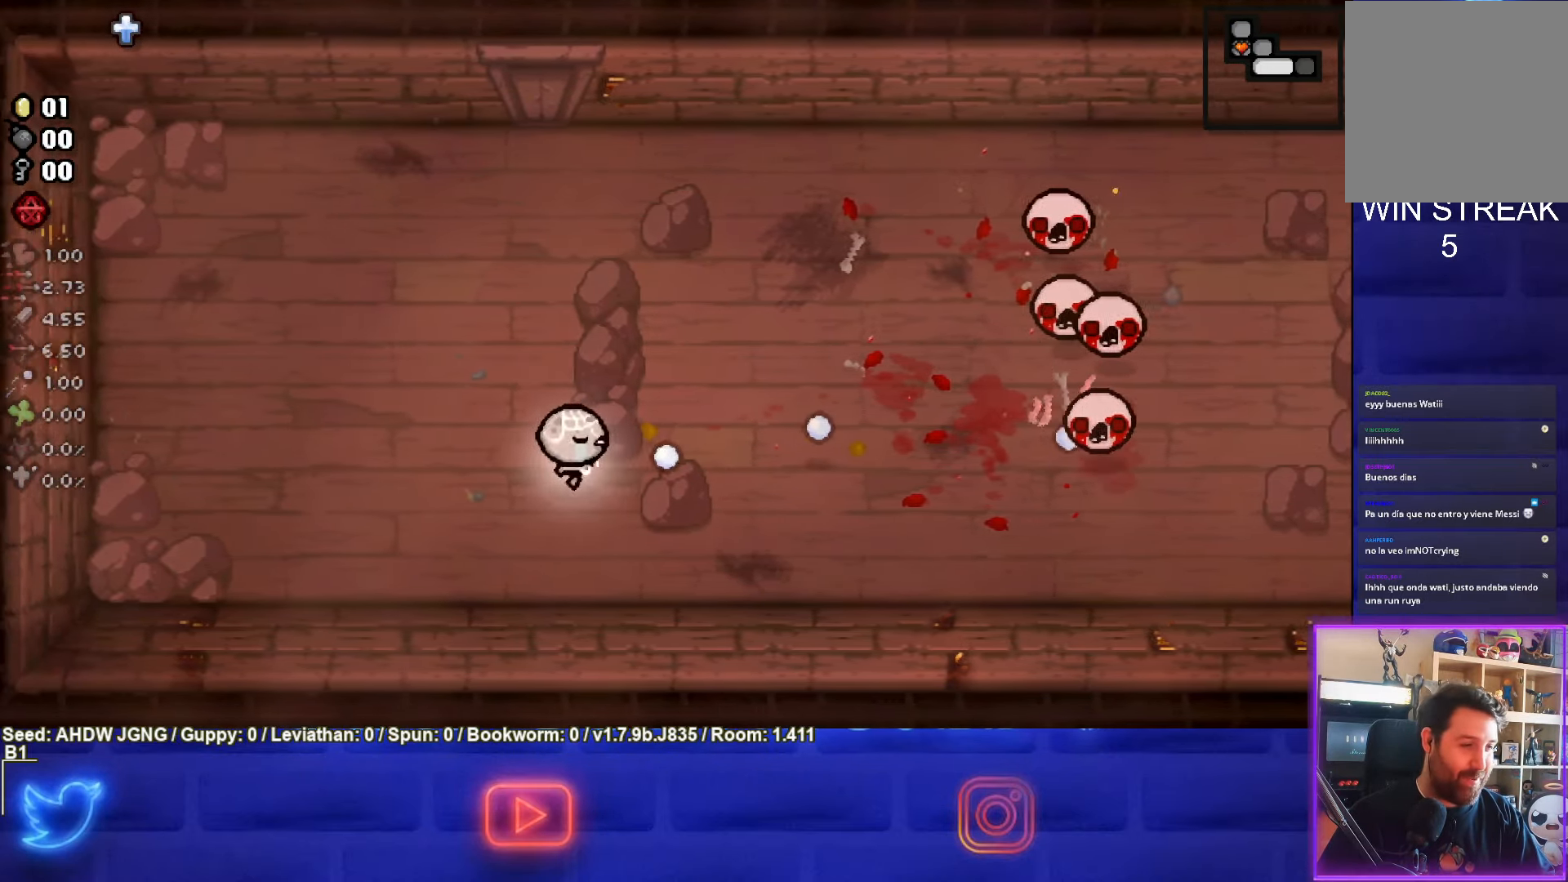
Gameplay with a controller (PlayStation layout); each line is a JSON object with the inputs held at the frame after it. "events" lists button and stick changes between this image and that frame as [ms after this image, input, new state], when the widget could be followed in between. Not read: right_stick.
{"buttons": ["CIRCLE"], "left_stick": "up-right", "events": [[50, "left_stick", "up"], [83, "CIRCLE", "down"], [150, "left_stick", "up-right"]]}
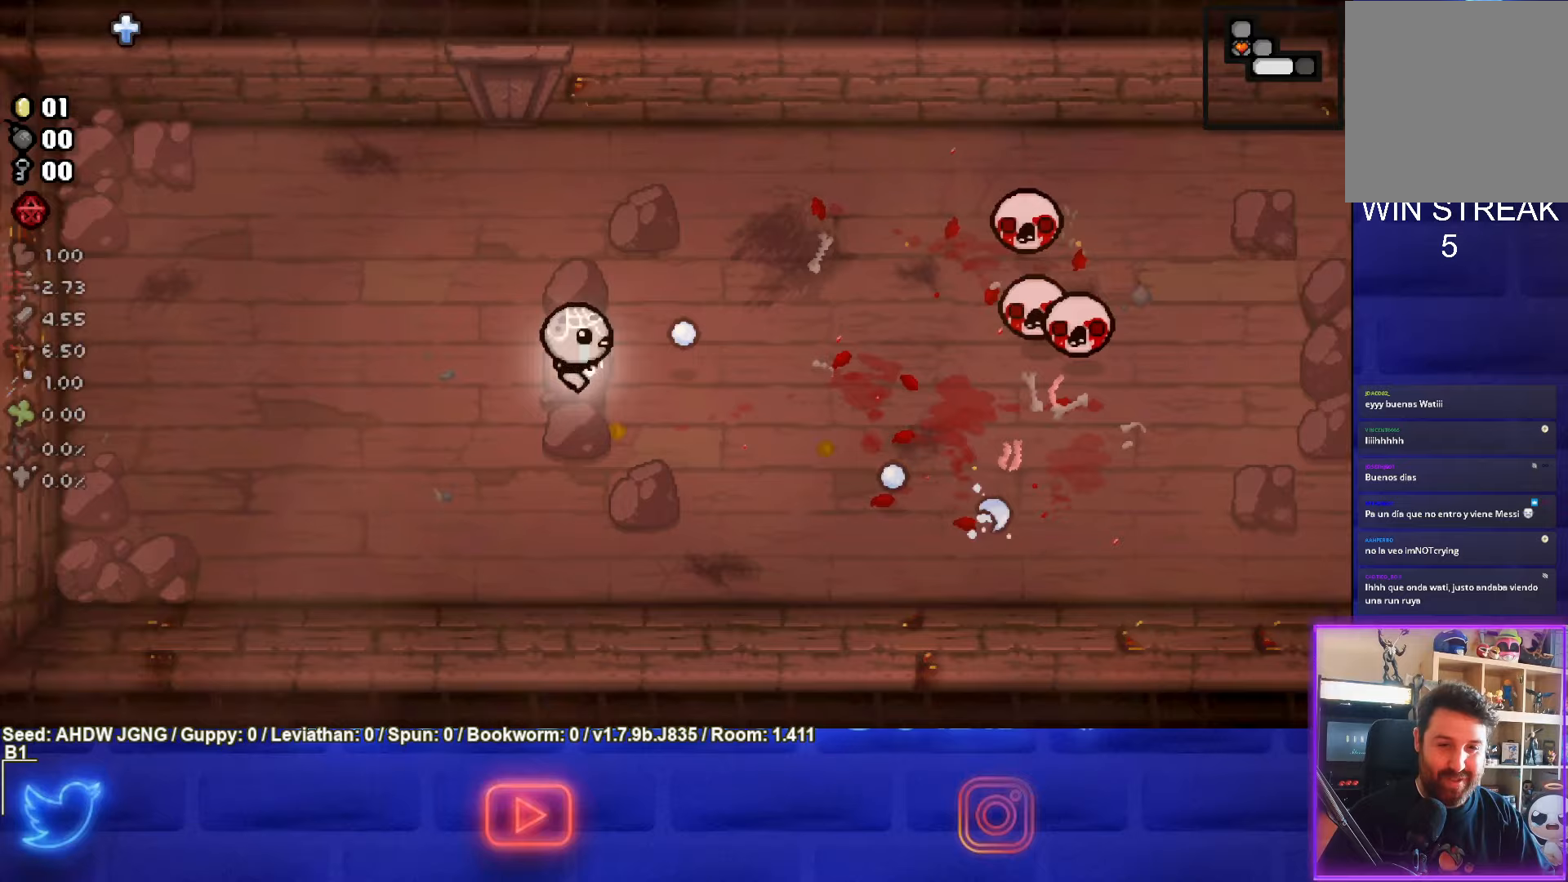
{"buttons": ["CIRCLE"], "left_stick": "left", "events": [[50, "left_stick", "right"], [300, "left_stick", "center"], [417, "left_stick", "left"]]}
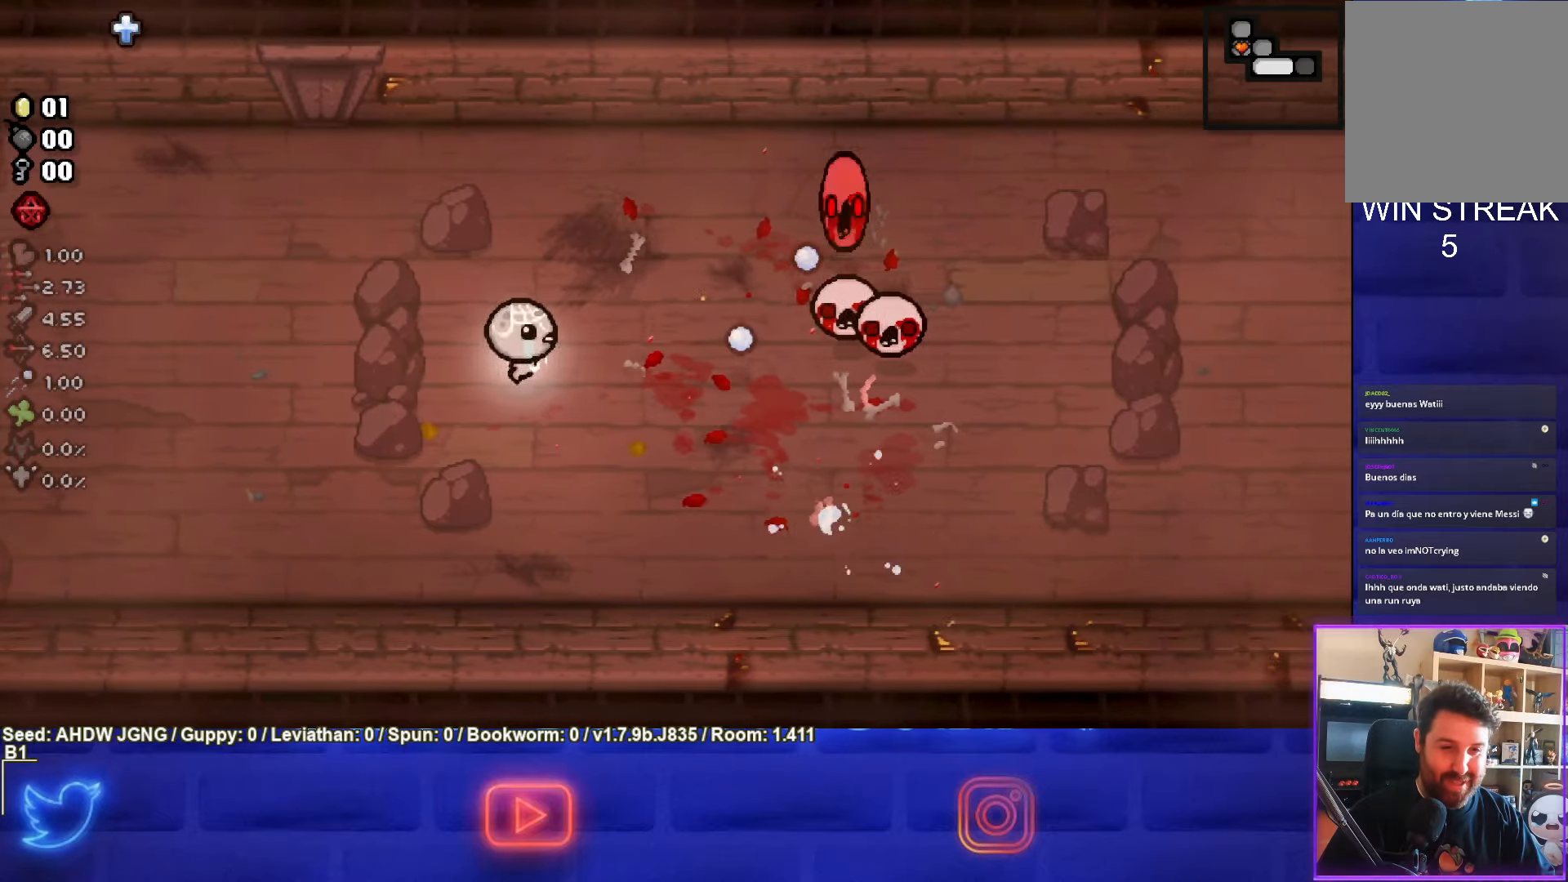
{"buttons": [], "left_stick": "up", "events": [[300, "left_stick", "up-left"], [433, "CIRCLE", "up"], [483, "left_stick", "up"]]}
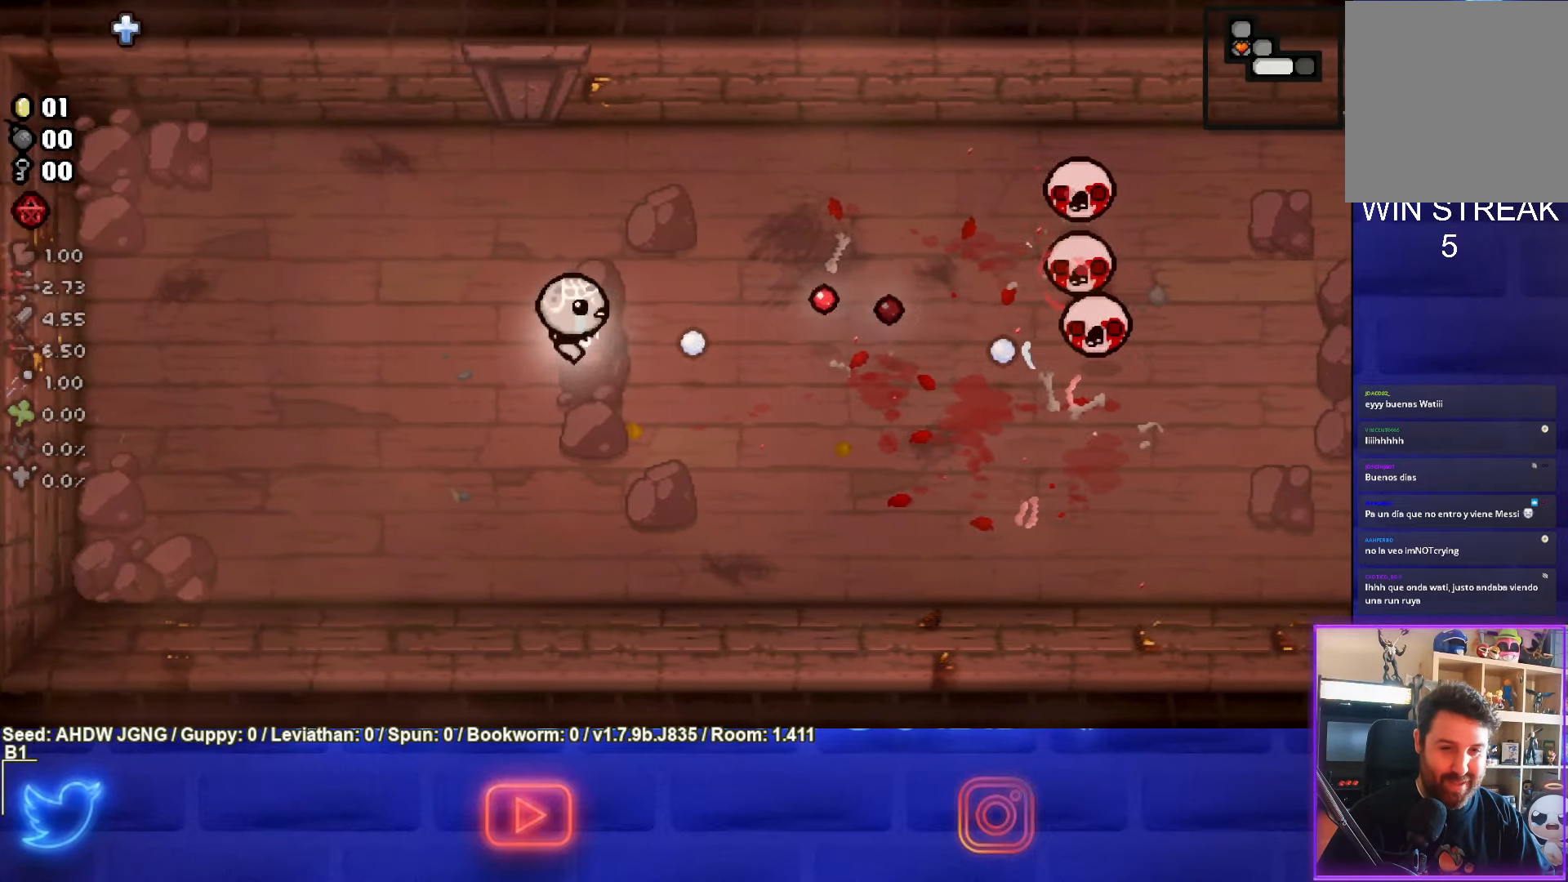
{"buttons": ["CIRCLE"], "left_stick": "right", "events": [[17, "CIRCLE", "down"], [200, "left_stick", "up-right"], [333, "left_stick", "right"]]}
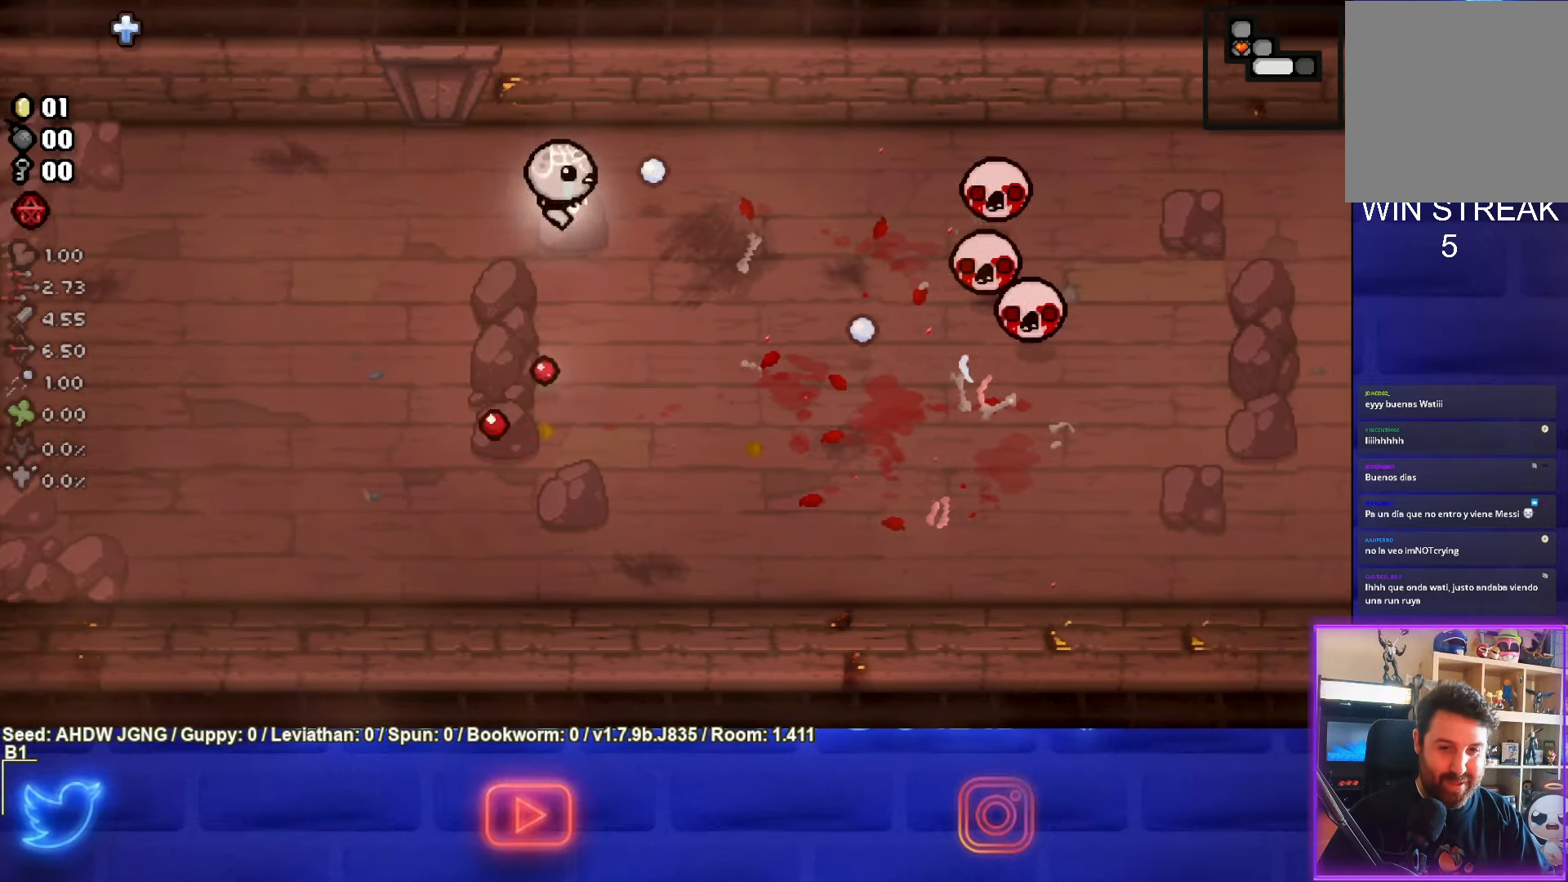
{"buttons": ["CIRCLE"], "left_stick": "down-left", "events": [[233, "left_stick", "center"], [317, "left_stick", "down-left"]]}
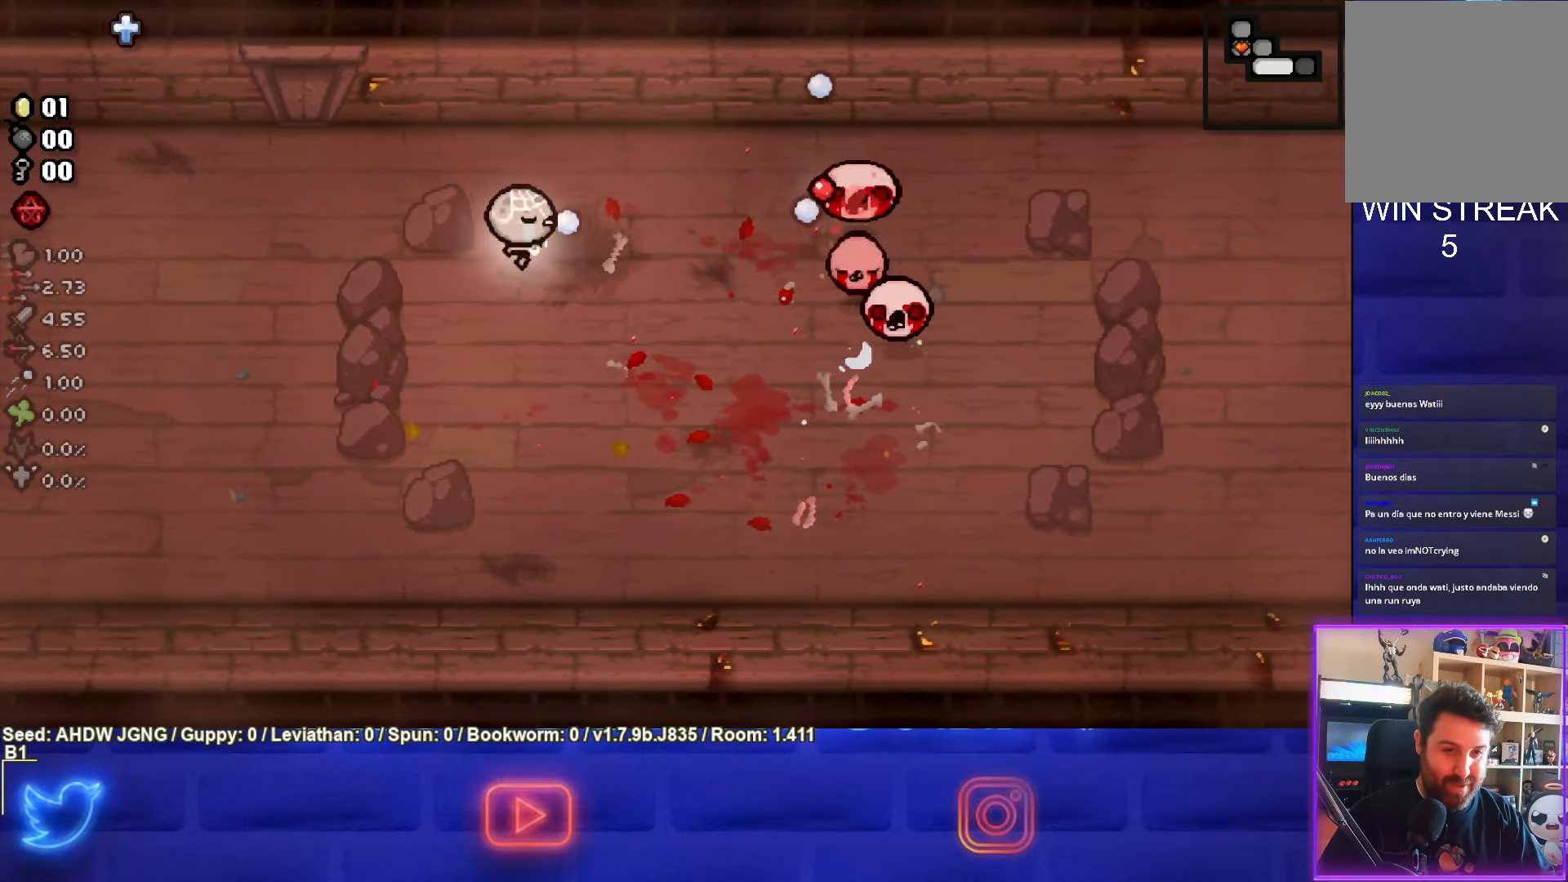
{"buttons": ["CIRCLE"], "left_stick": "down-right", "events": [[133, "left_stick", "down"], [300, "left_stick", "down-right"], [350, "CIRCLE", "up"], [500, "CIRCLE", "down"]]}
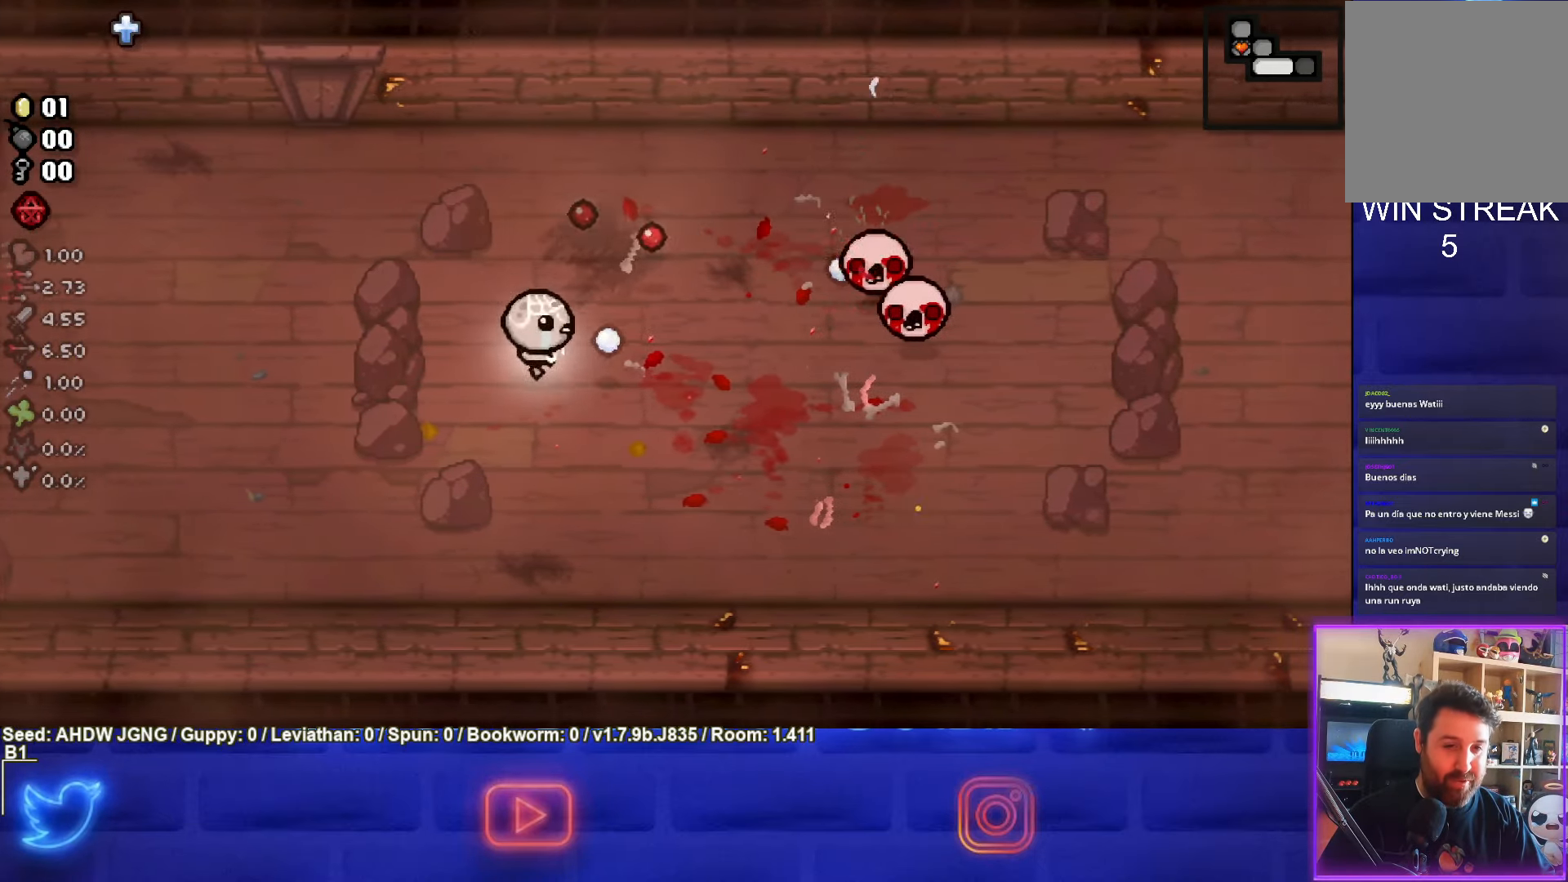
{"buttons": [], "left_stick": "down-right", "events": [[267, "CIRCLE", "up"]]}
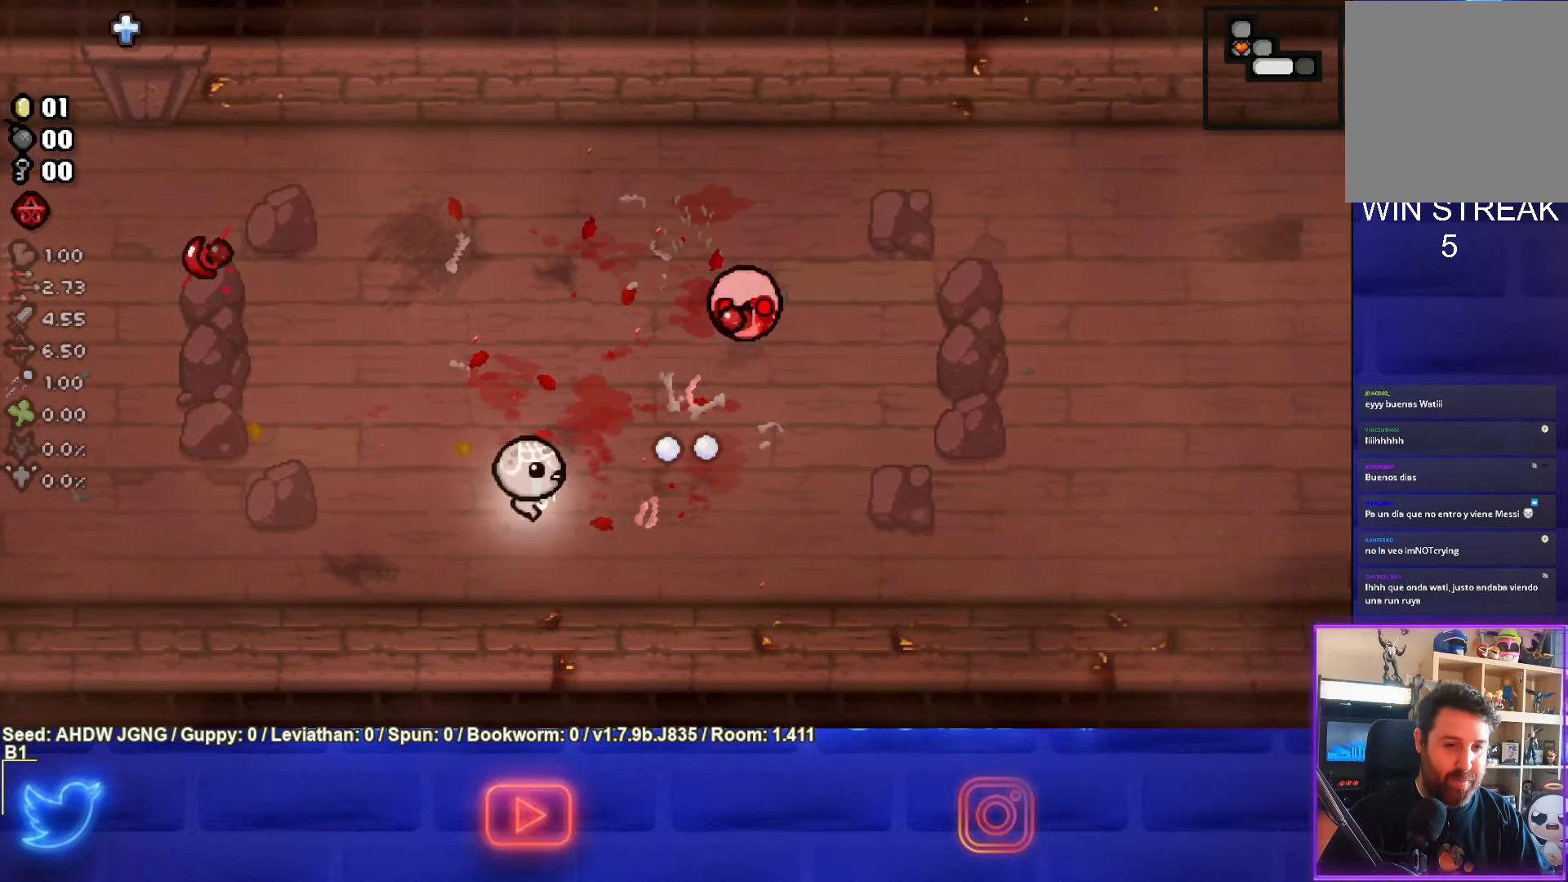
{"buttons": [], "left_stick": "right", "events": [[167, "TRIANGLE", "down"], [333, "left_stick", "right"], [467, "TRIANGLE", "up"]]}
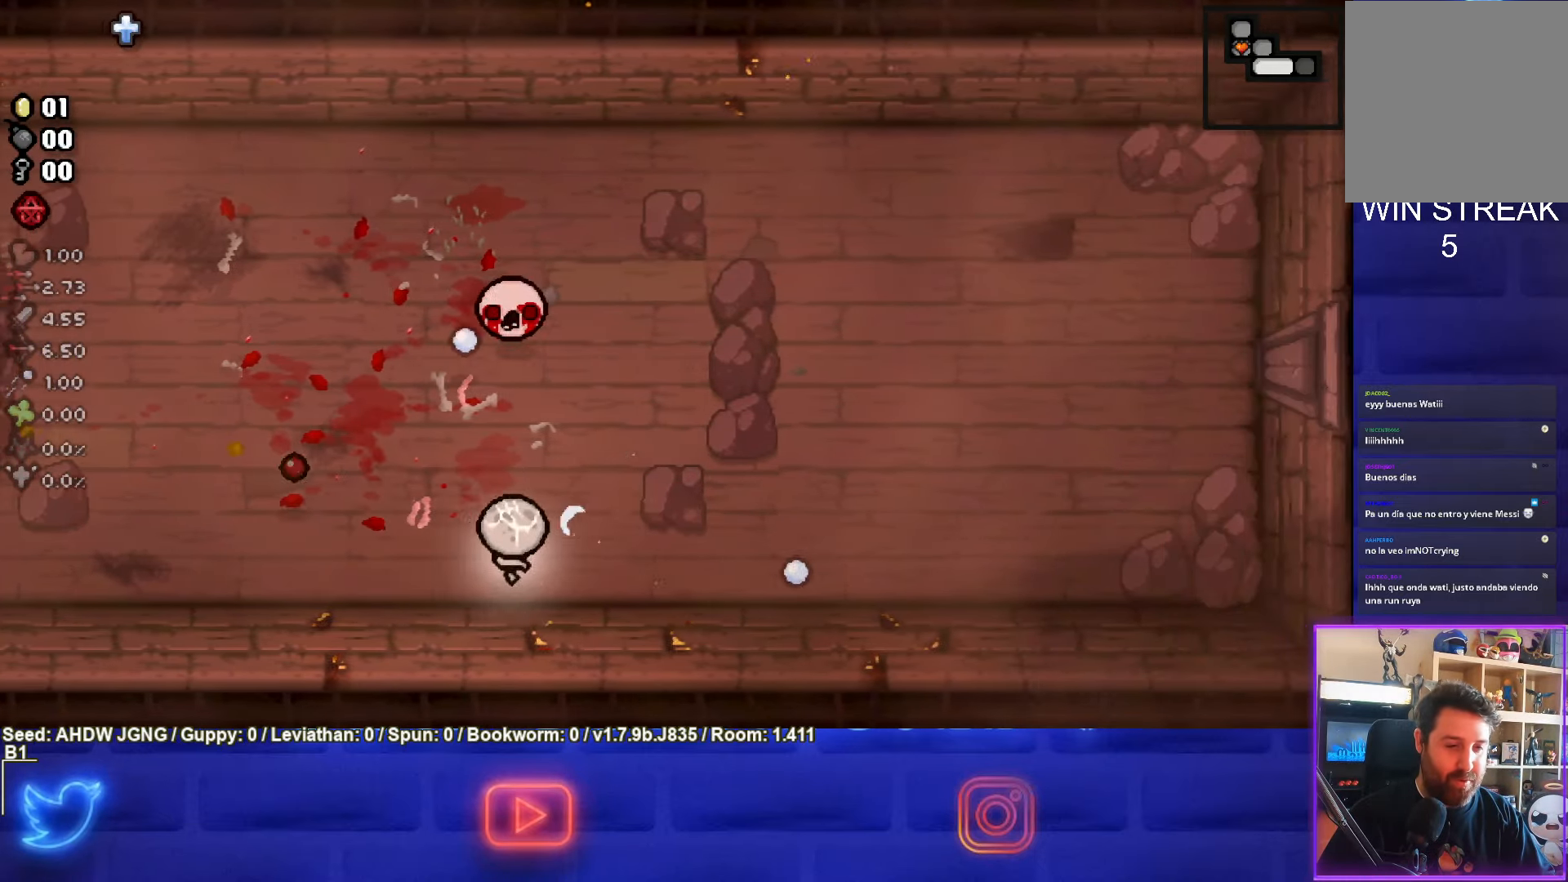
{"buttons": [], "left_stick": "up-right", "events": [[367, "left_stick", "up-right"]]}
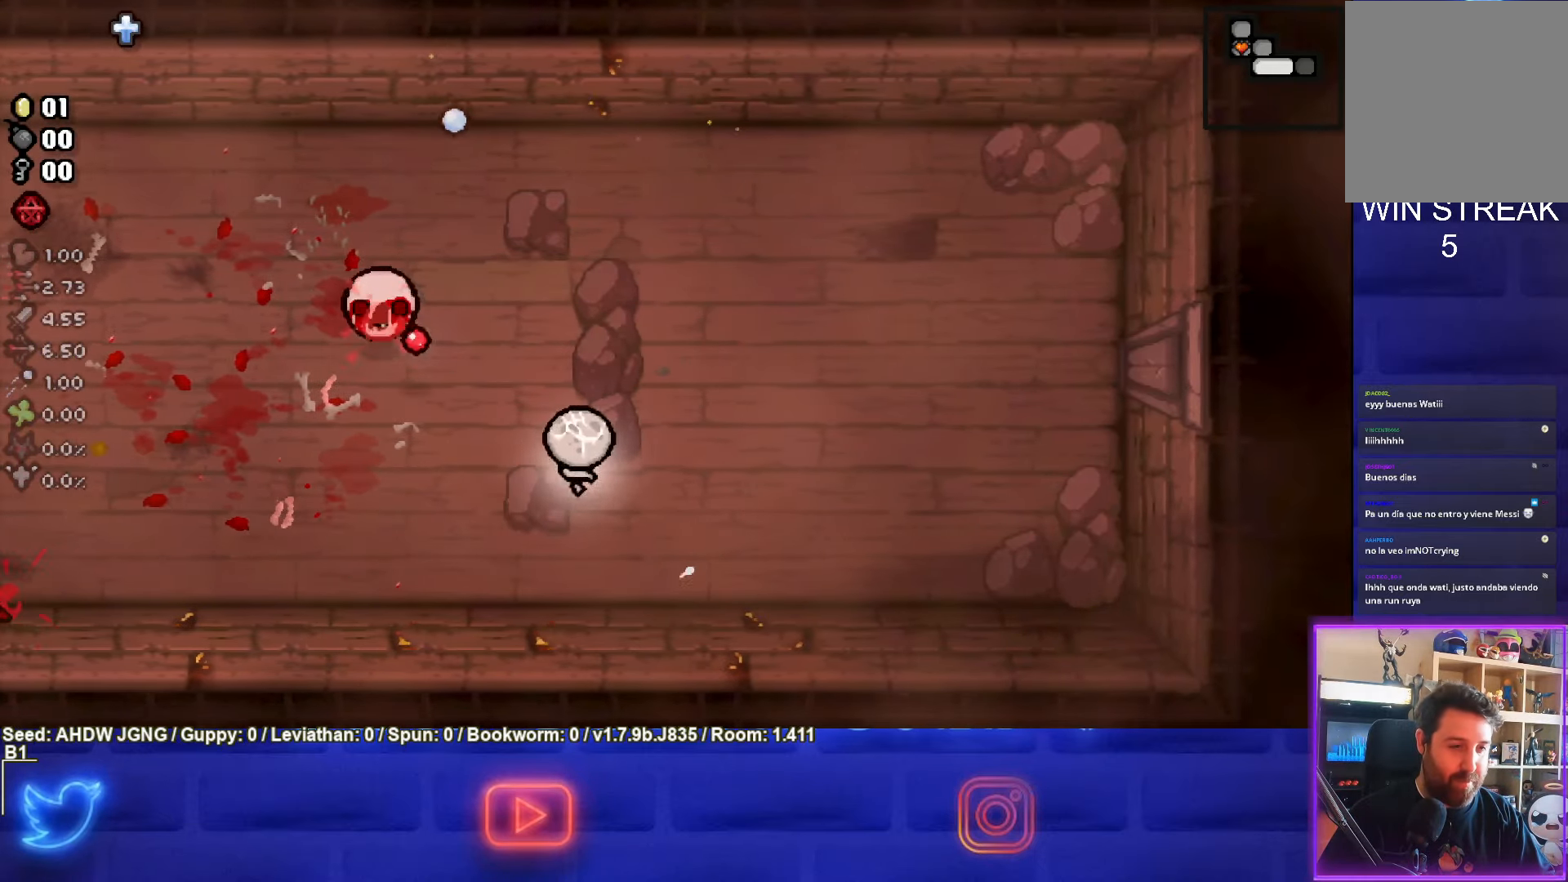
{"buttons": ["SQUARE"], "left_stick": "up-left", "events": [[67, "SQUARE", "down"], [300, "left_stick", "center"], [467, "left_stick", "up-left"]]}
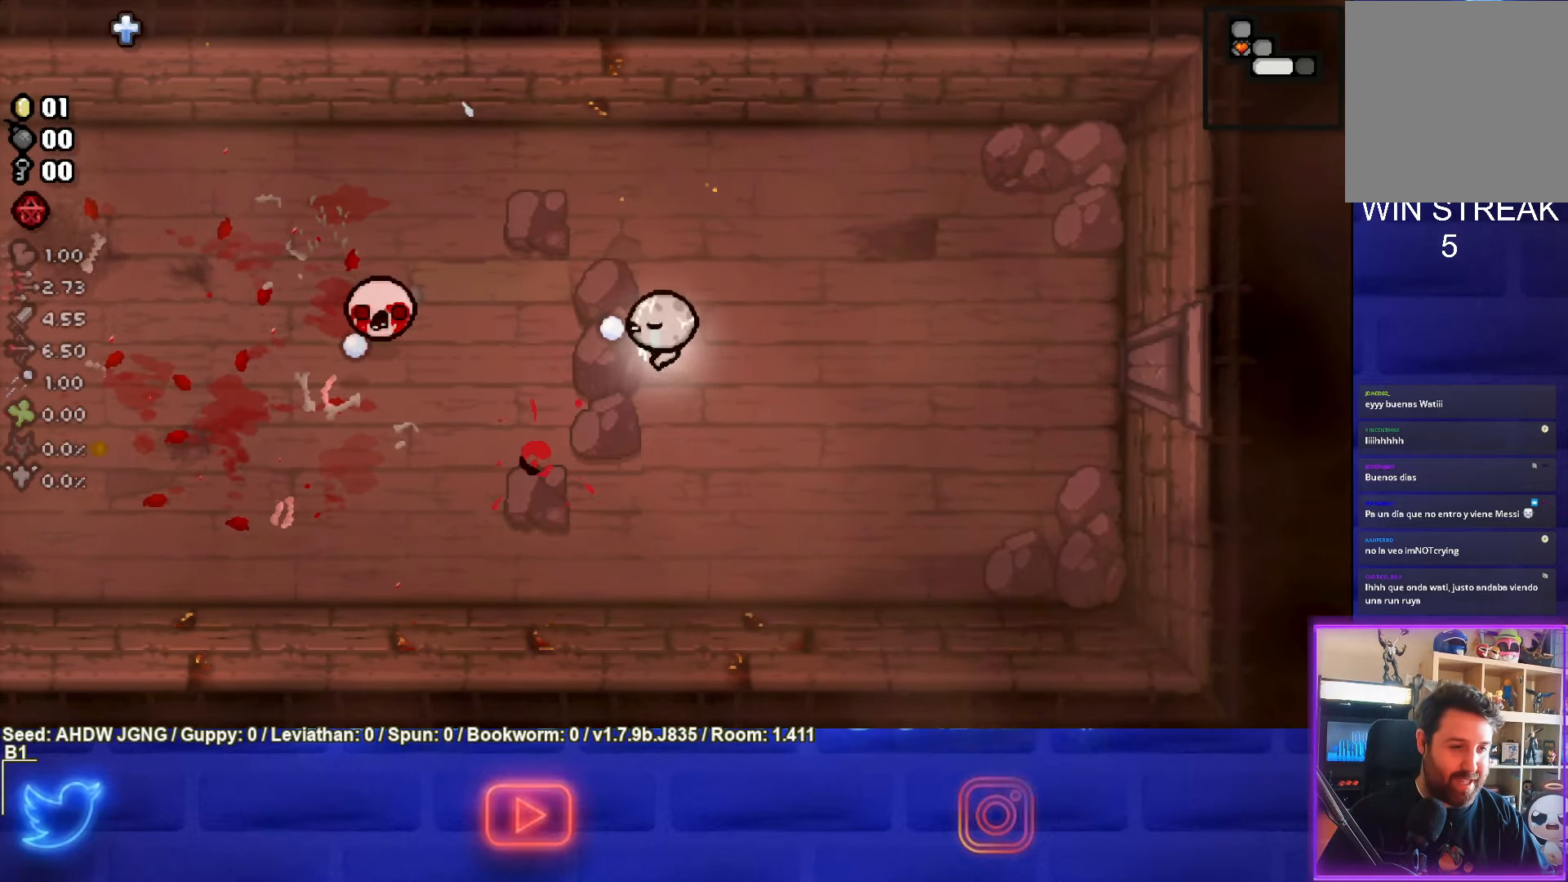
{"buttons": ["SQUARE"], "left_stick": "down-right", "events": [[150, "left_stick", "right"], [433, "left_stick", "down-right"]]}
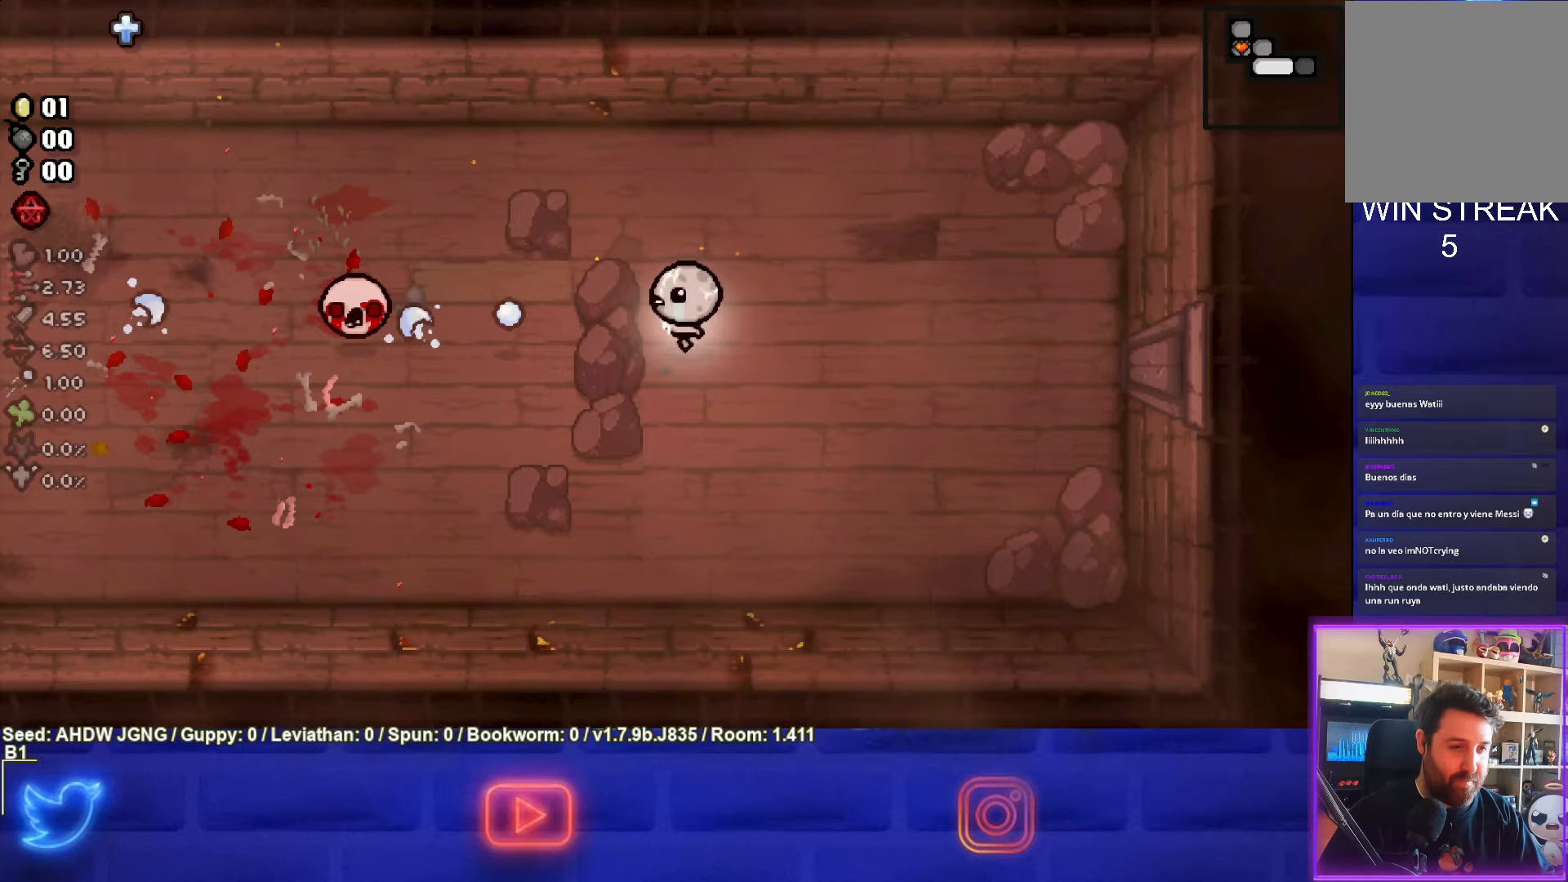
{"buttons": [], "left_stick": "down-left", "events": [[183, "SQUARE", "up"], [200, "left_stick", "down-left"]]}
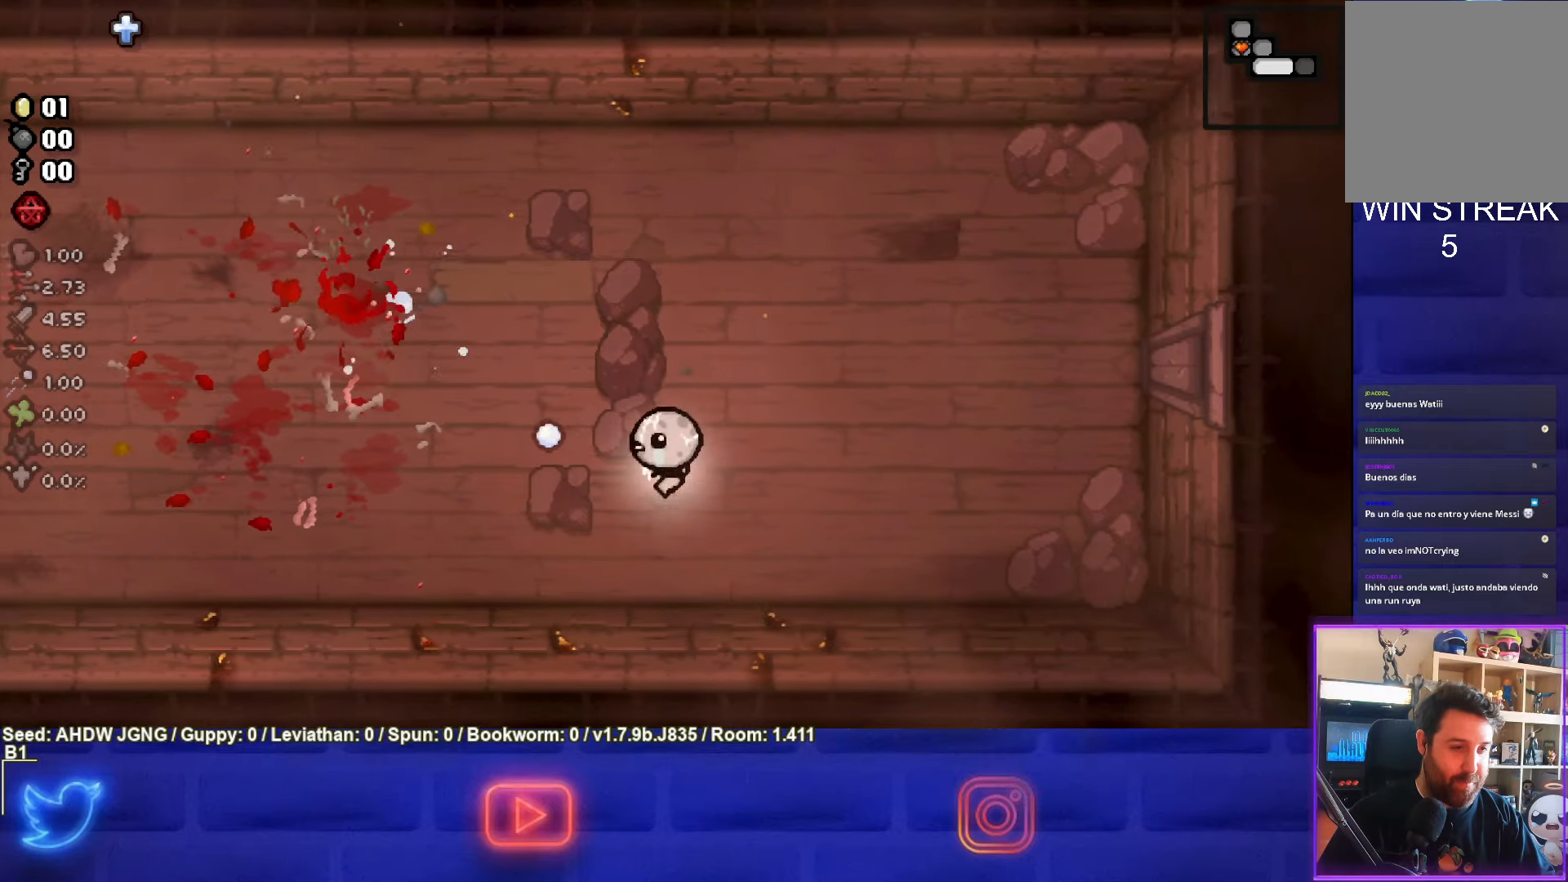
{"buttons": [], "left_stick": "left", "events": [[33, "left_stick", "left"]]}
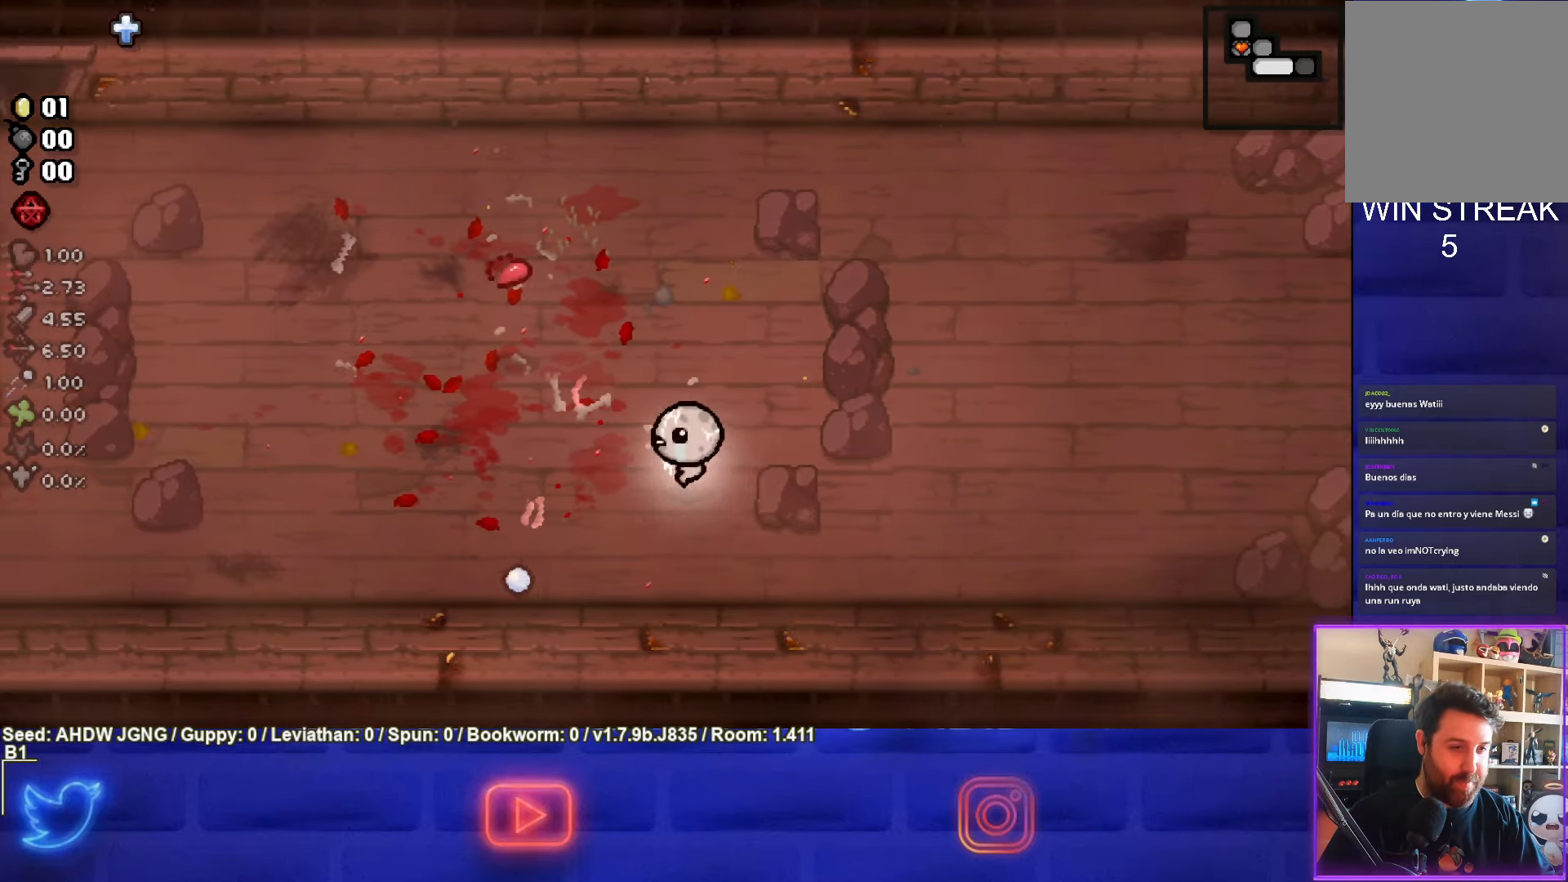
{"buttons": [], "left_stick": "right", "events": [[250, "left_stick", "center"], [350, "left_stick", "right"]]}
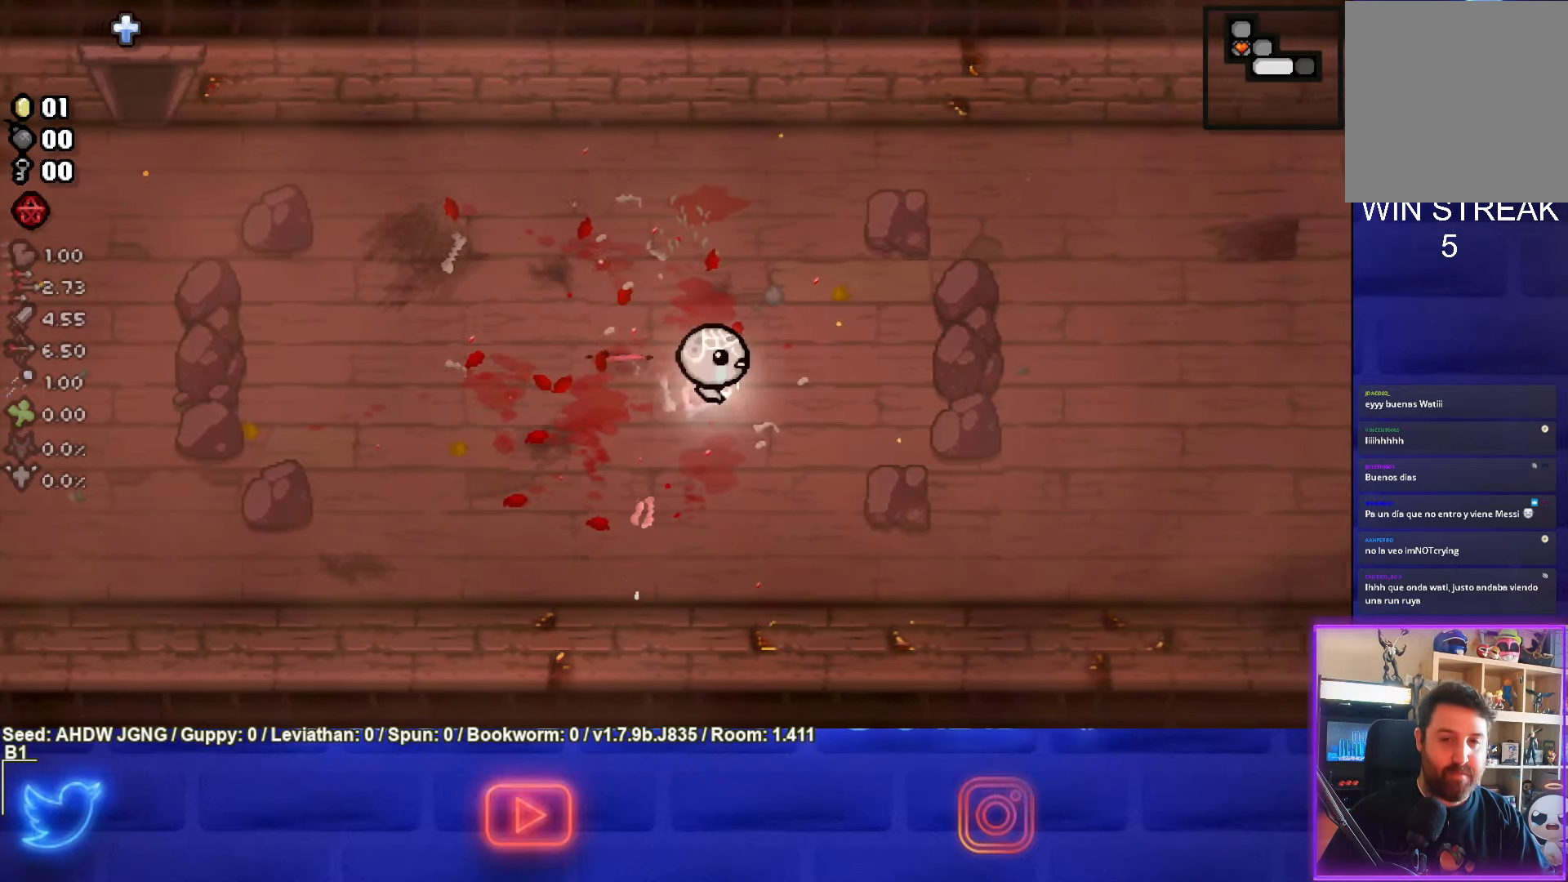
{"buttons": [], "left_stick": "right", "events": []}
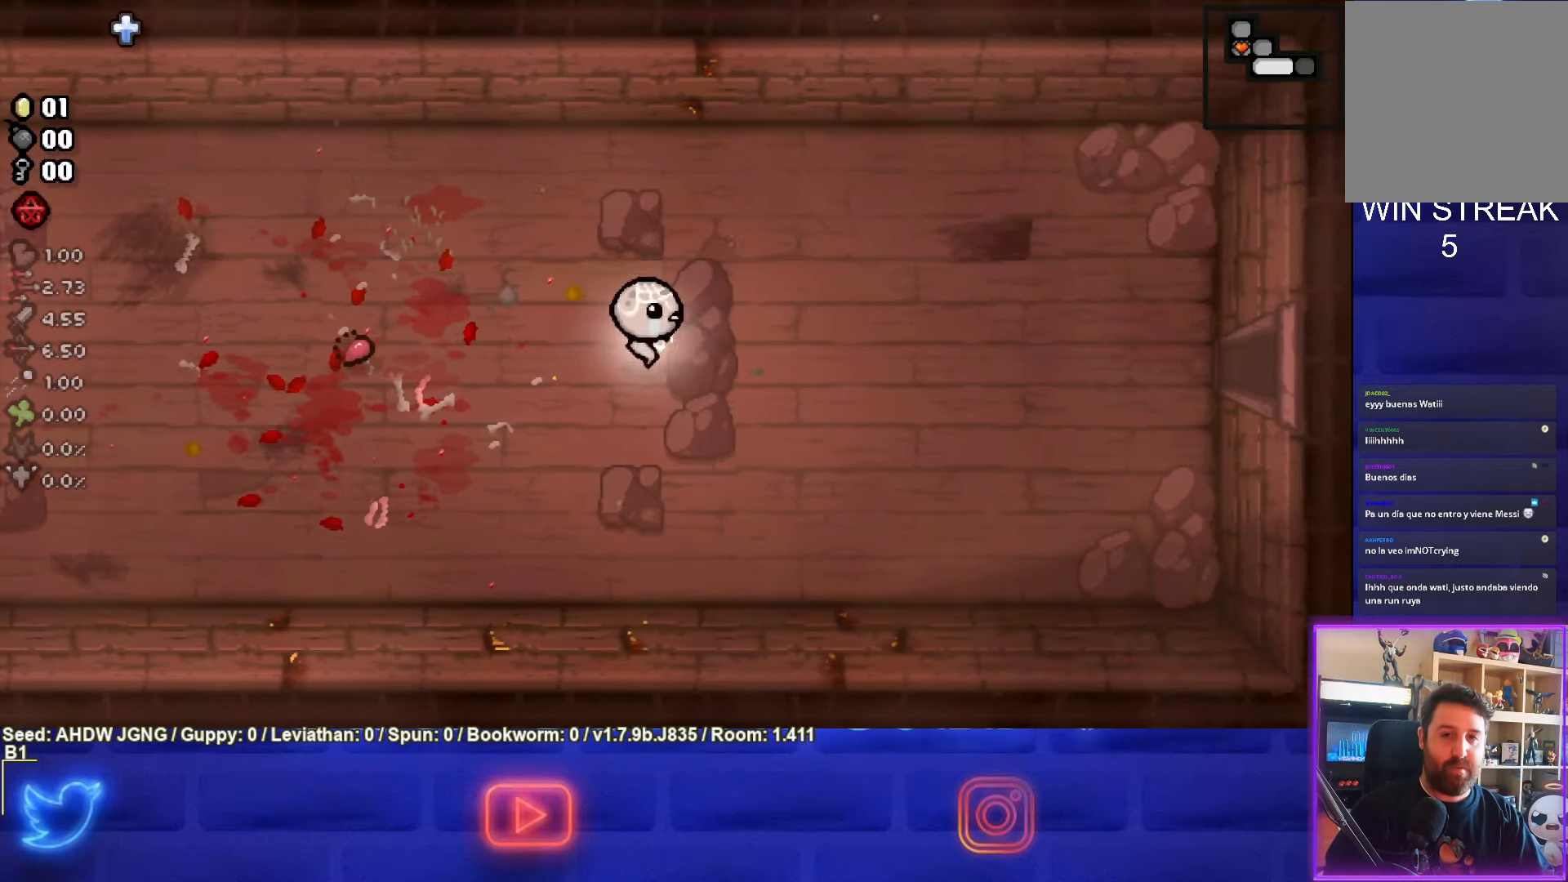
{"buttons": [], "left_stick": "right", "events": []}
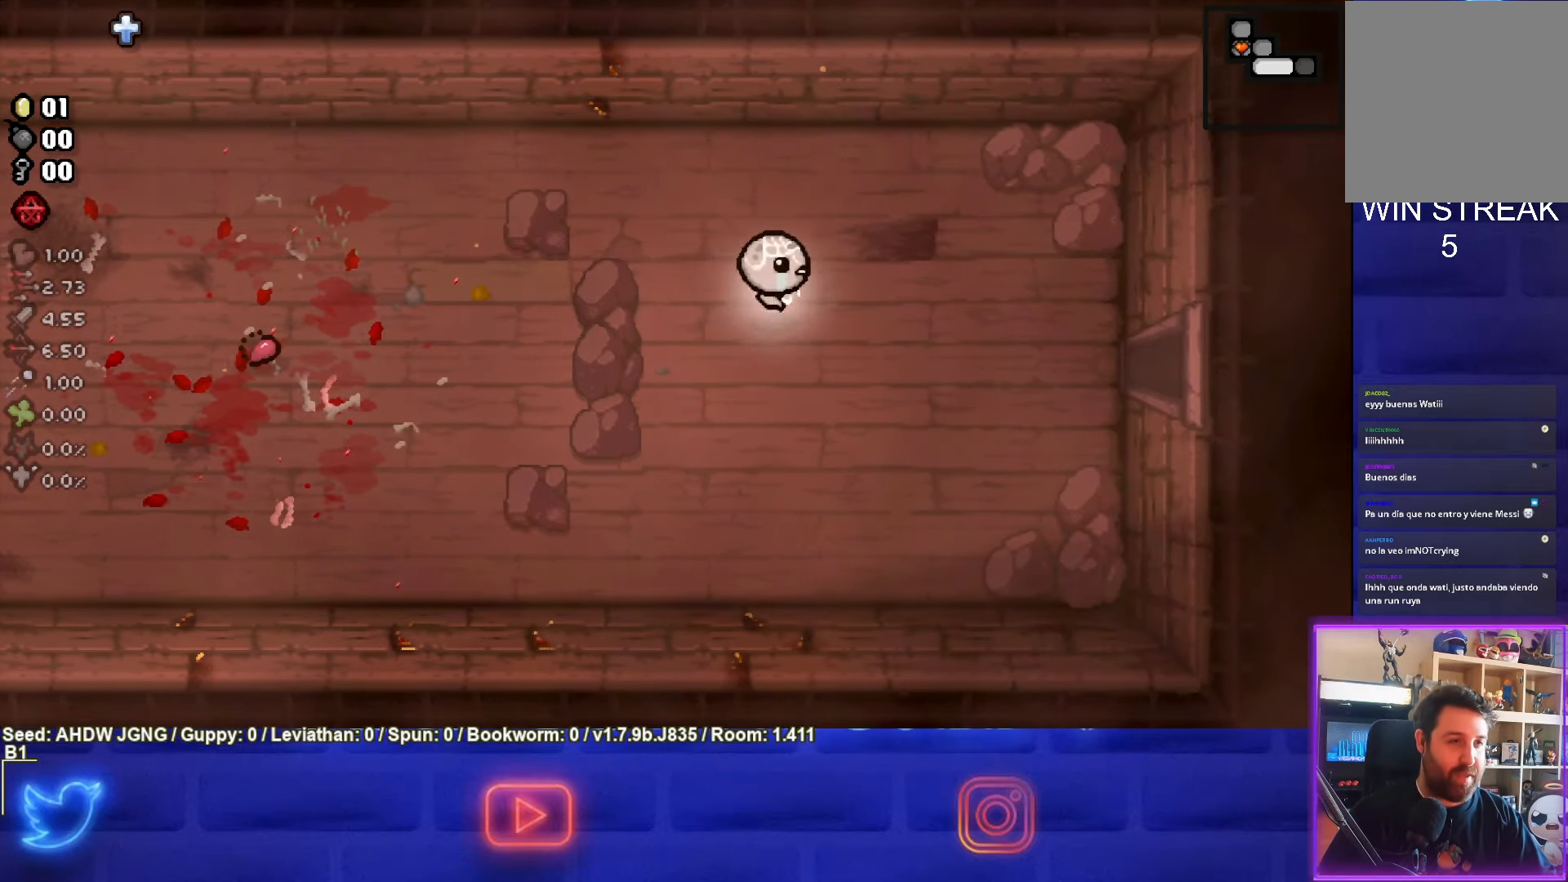
{"buttons": [], "left_stick": "down-right", "events": [[450, "left_stick", "down-right"]]}
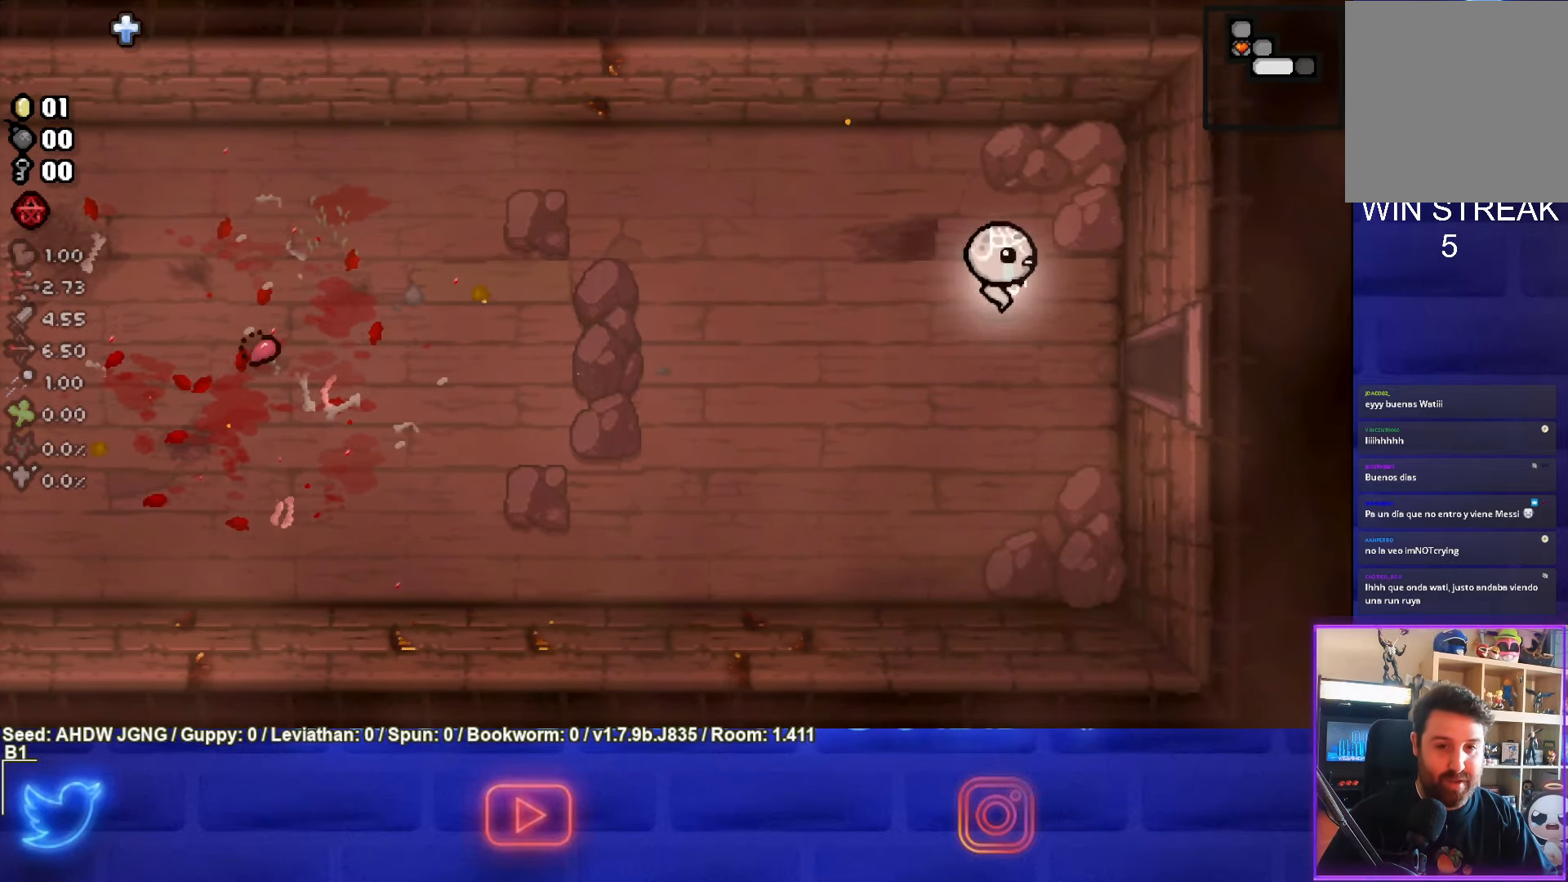
{"buttons": ["CIRCLE"], "left_stick": "right", "events": [[167, "left_stick", "right"], [483, "CIRCLE", "down"]]}
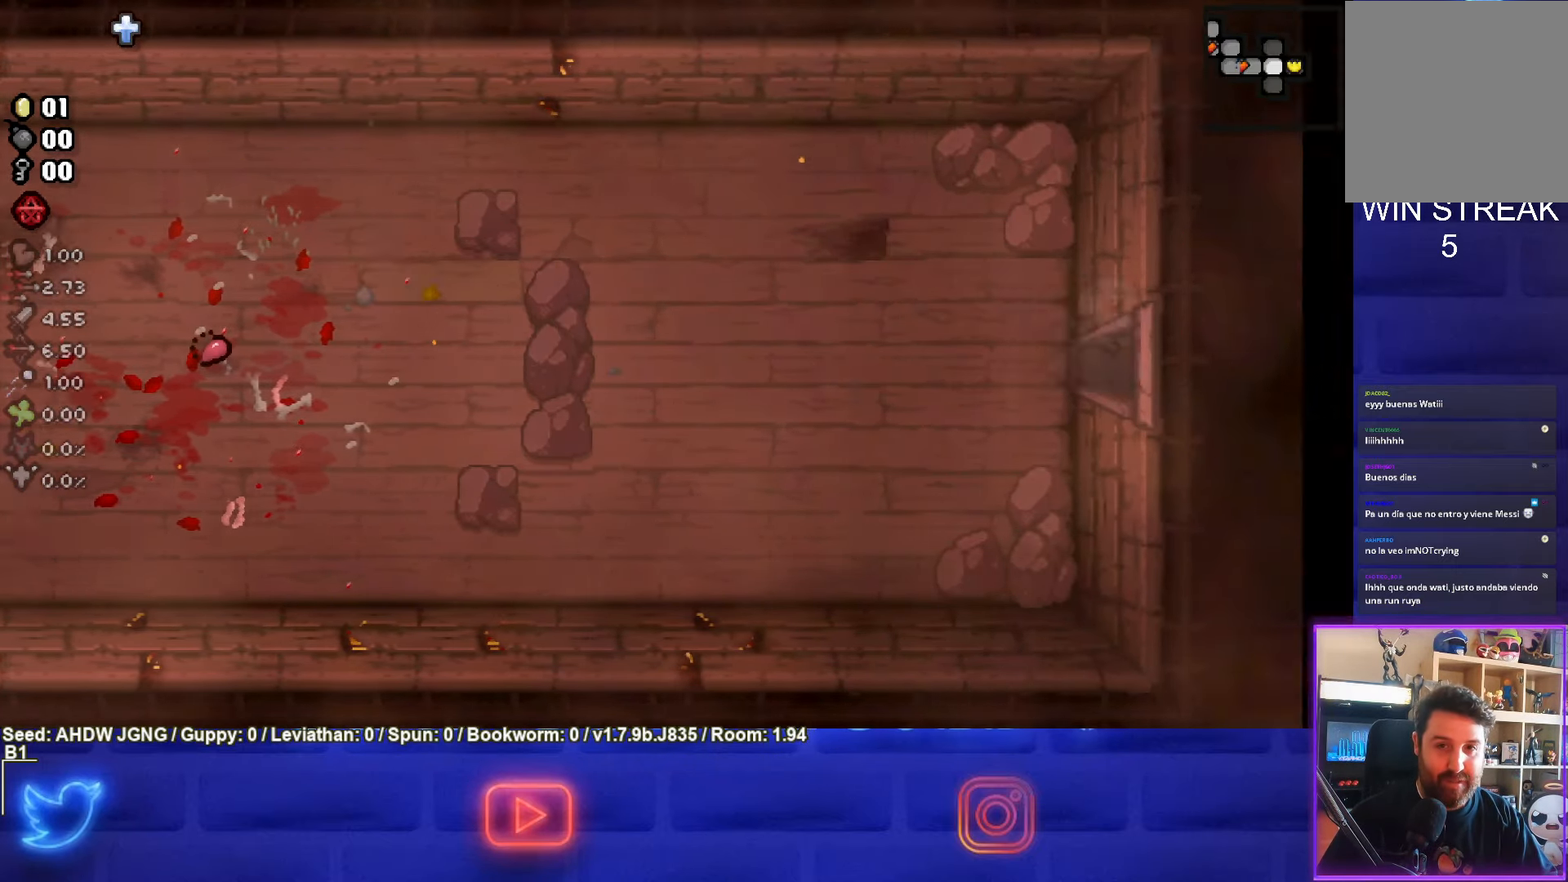
{"buttons": ["CIRCLE"], "left_stick": "right", "events": []}
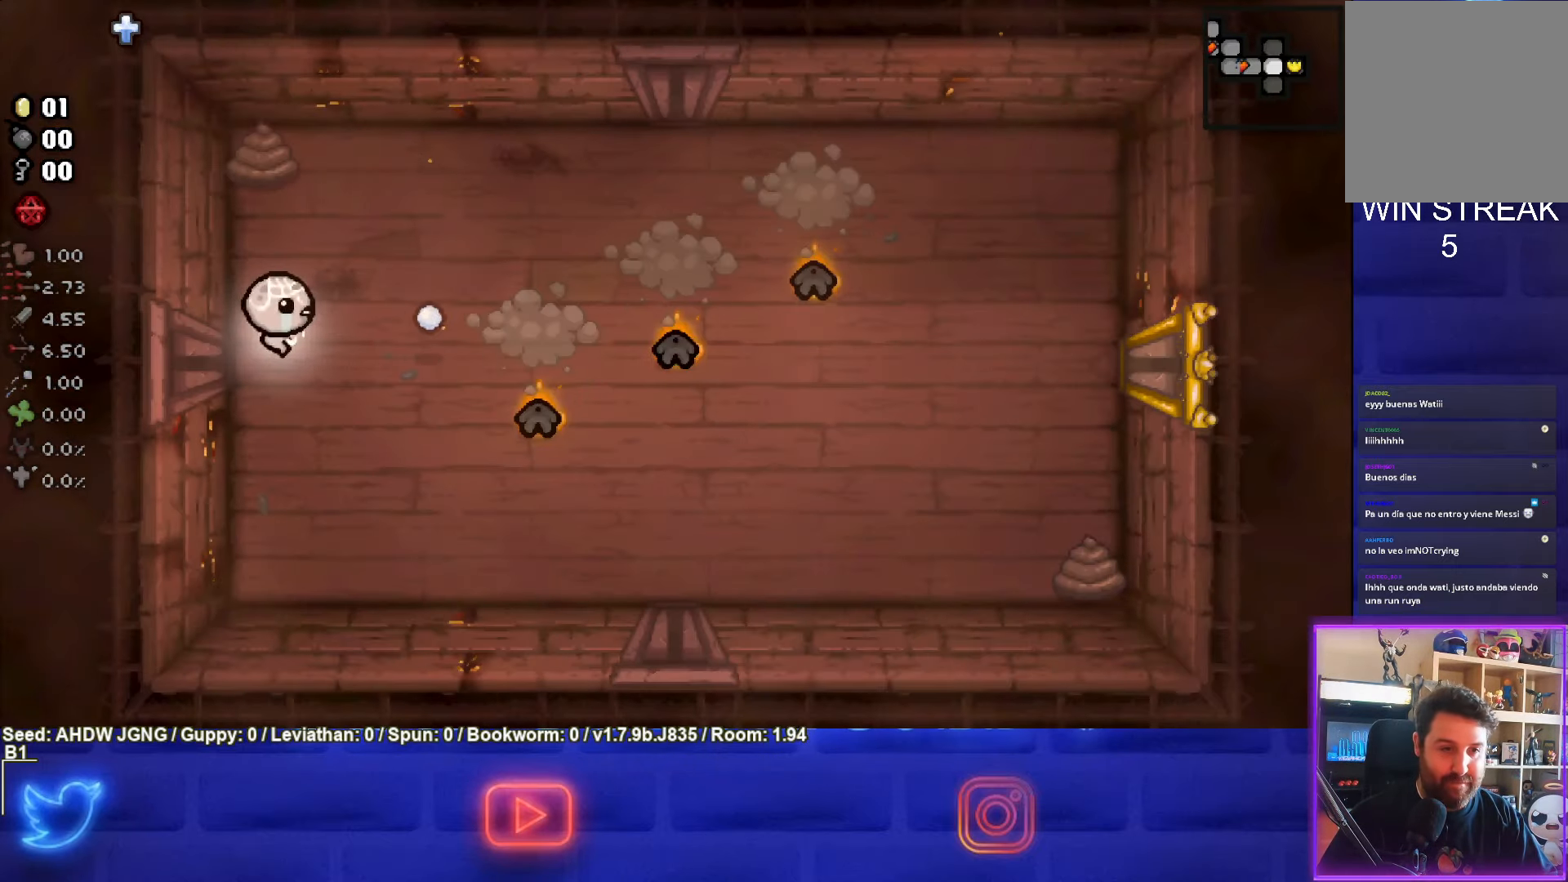
{"buttons": ["CIRCLE"], "left_stick": "left", "events": [[317, "left_stick", "center"], [383, "left_stick", "left"]]}
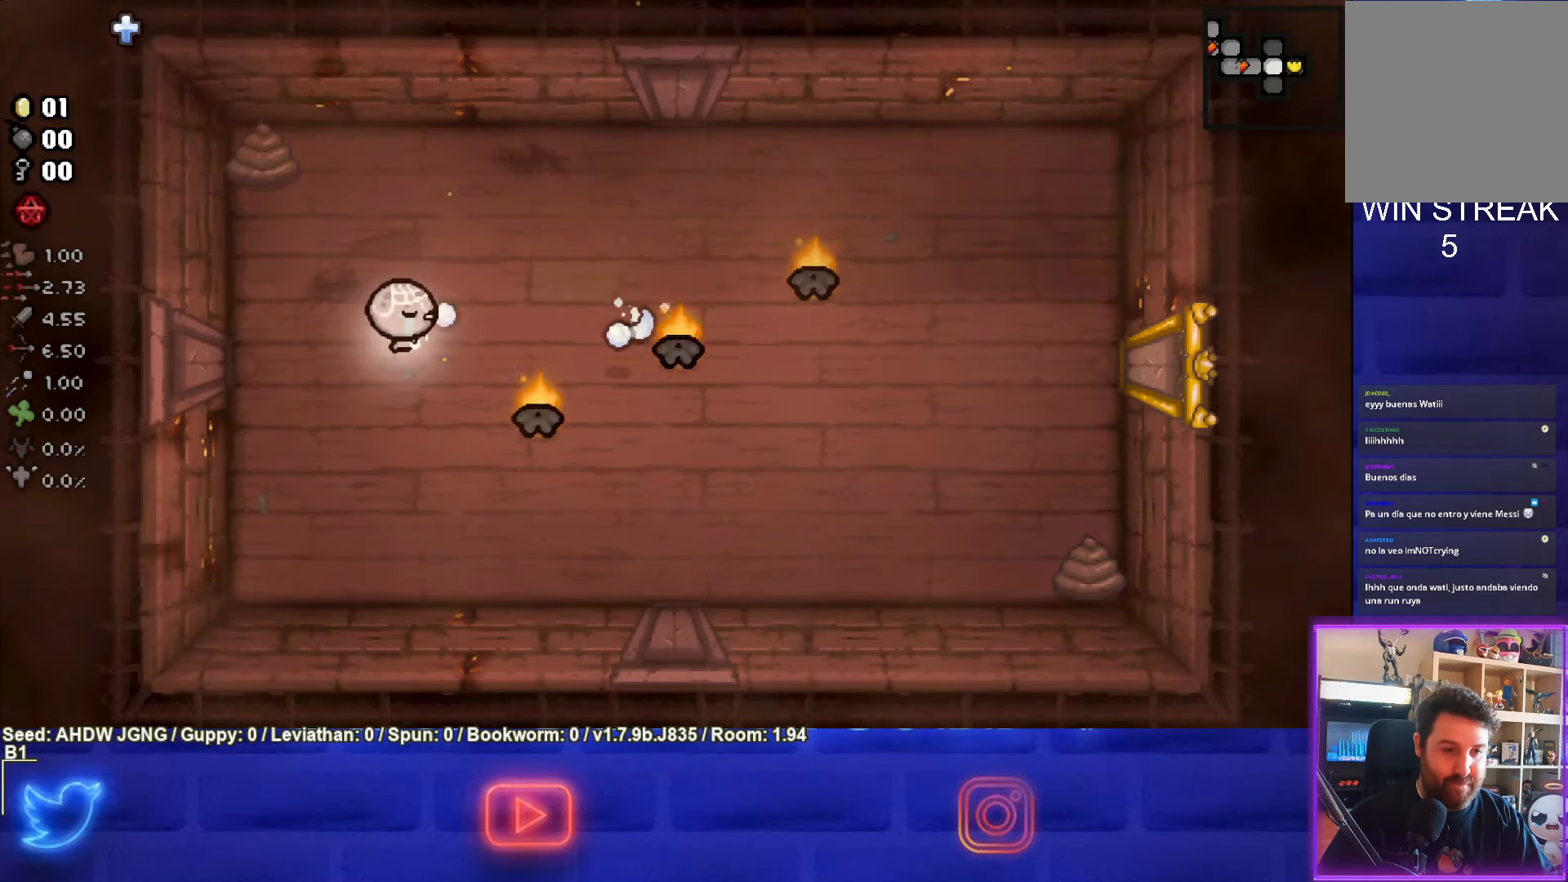
{"buttons": ["CIRCLE"], "left_stick": "center", "events": [[500, "left_stick", "center"]]}
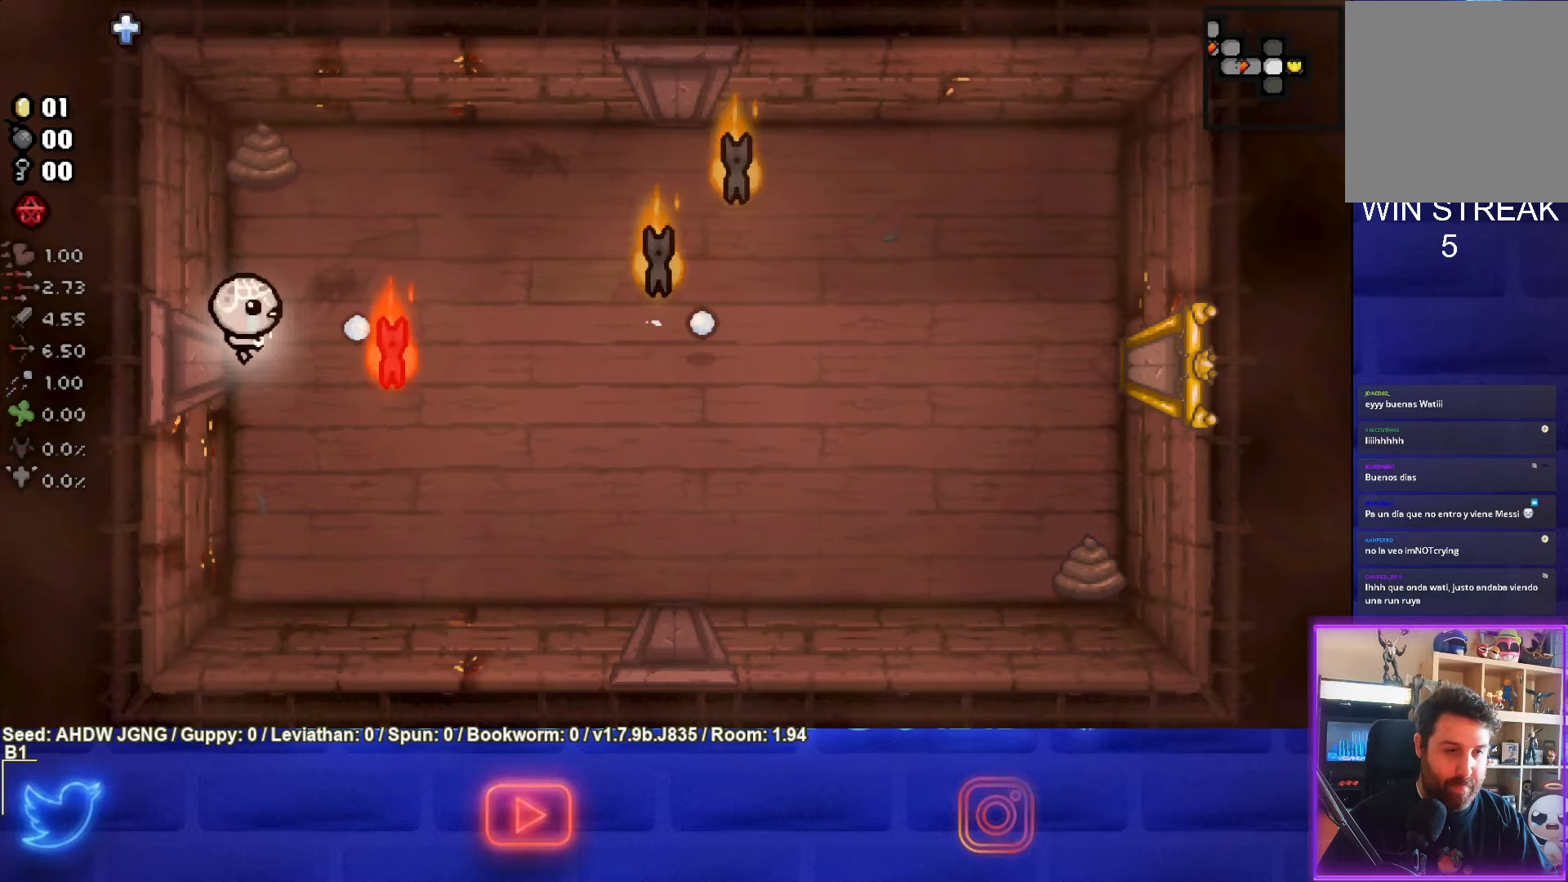
{"buttons": [], "left_stick": "down-right", "events": [[33, "left_stick", "down-left"], [183, "left_stick", "center"], [350, "left_stick", "down-right"], [467, "CIRCLE", "up"]]}
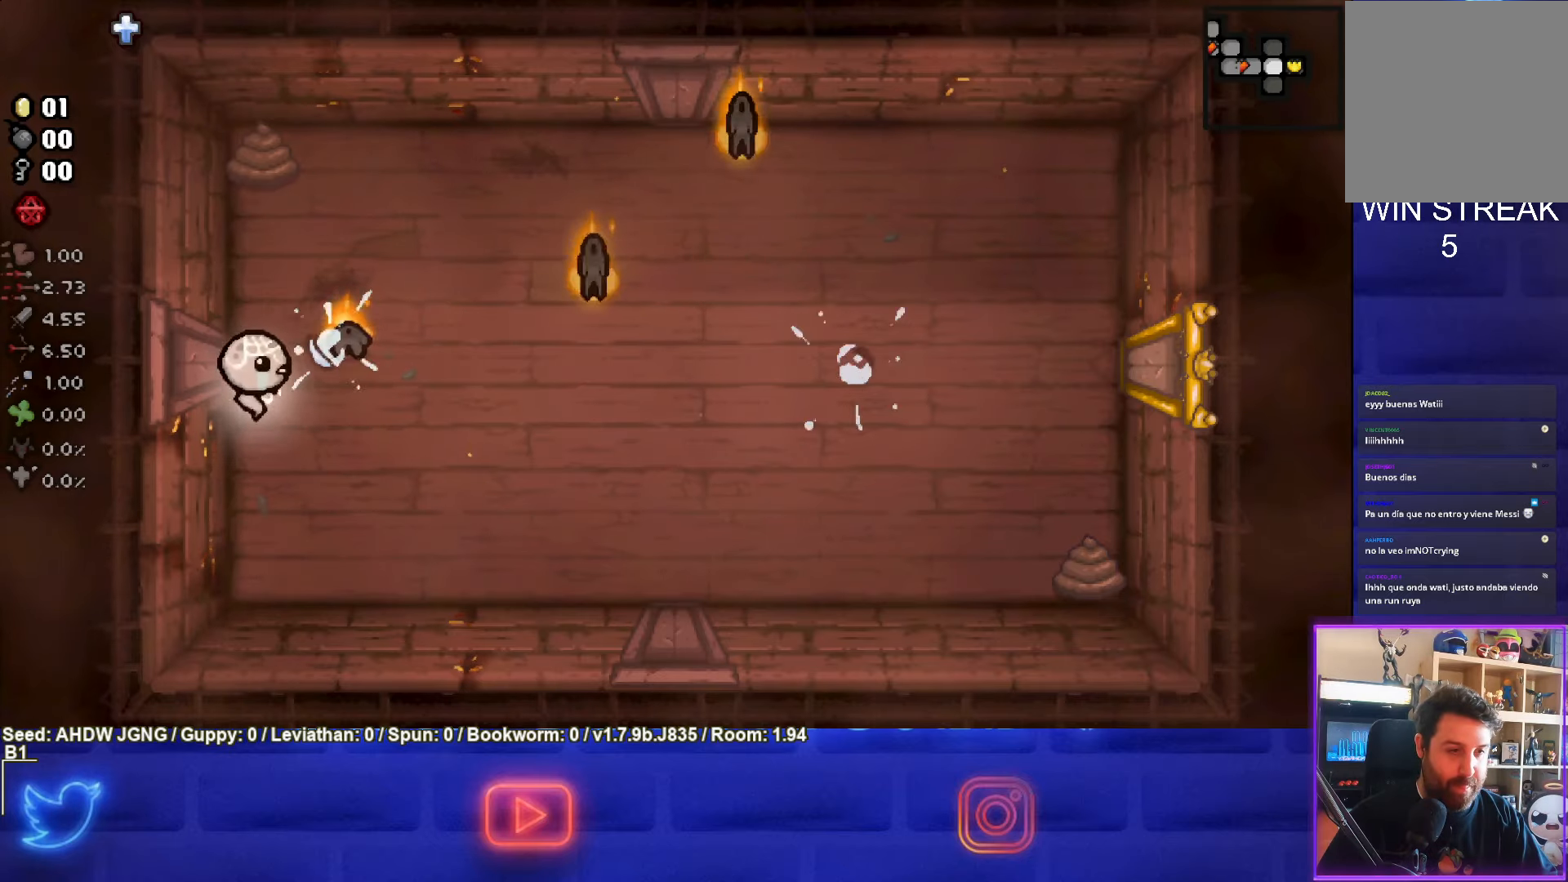
{"buttons": [], "left_stick": "right", "events": [[117, "TRIANGLE", "down"], [350, "left_stick", "right"], [483, "TRIANGLE", "up"]]}
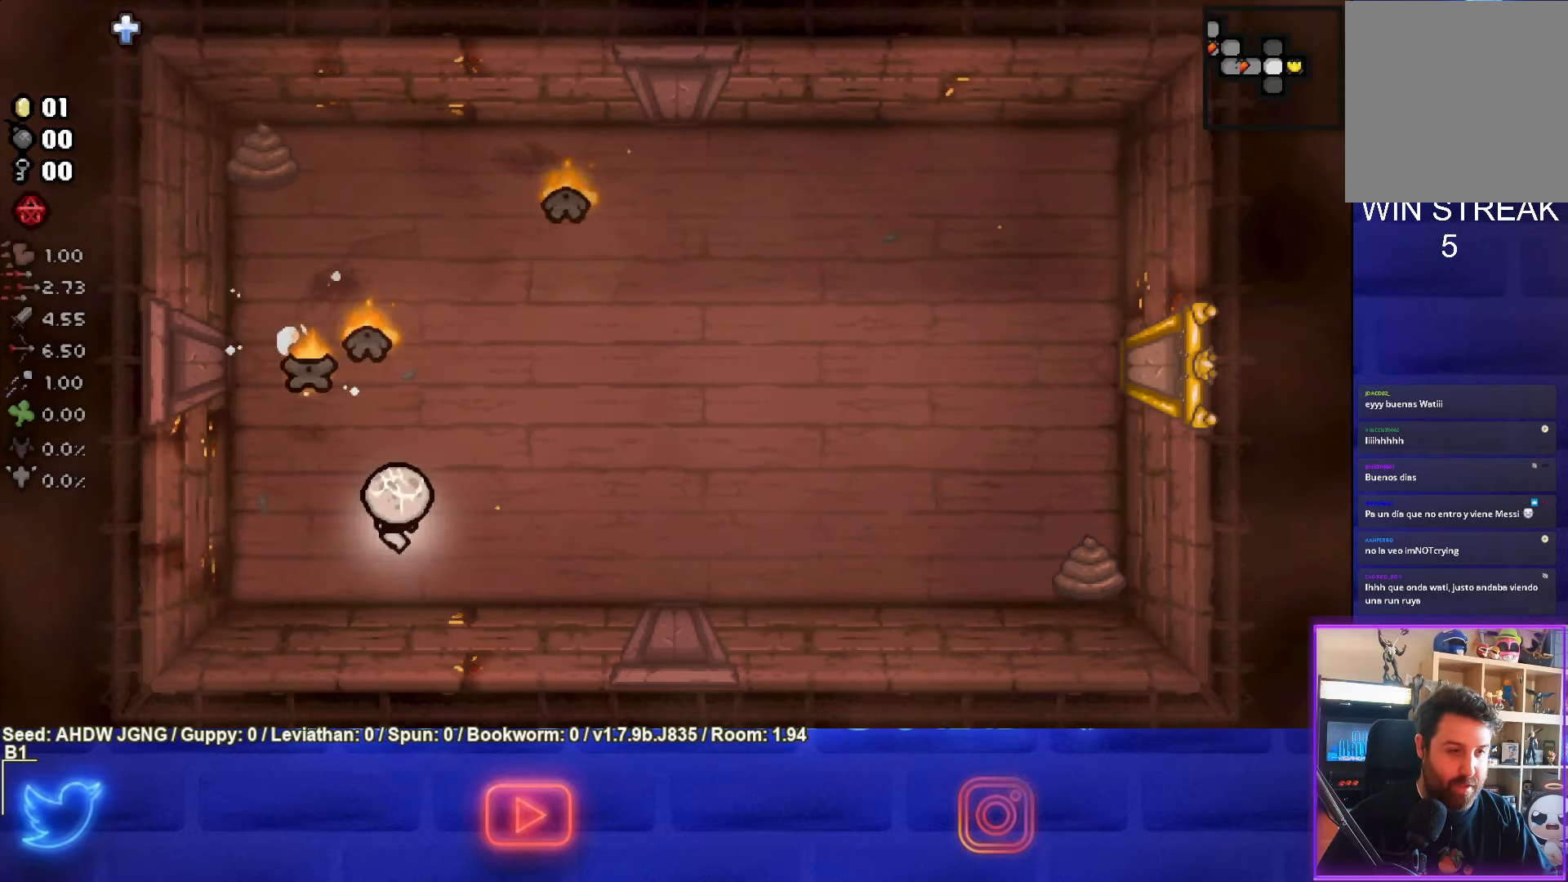
{"buttons": ["SQUARE"], "left_stick": "right", "events": [[33, "left_stick", "up-right"], [217, "SQUARE", "down"], [250, "left_stick", "center"], [433, "left_stick", "right"]]}
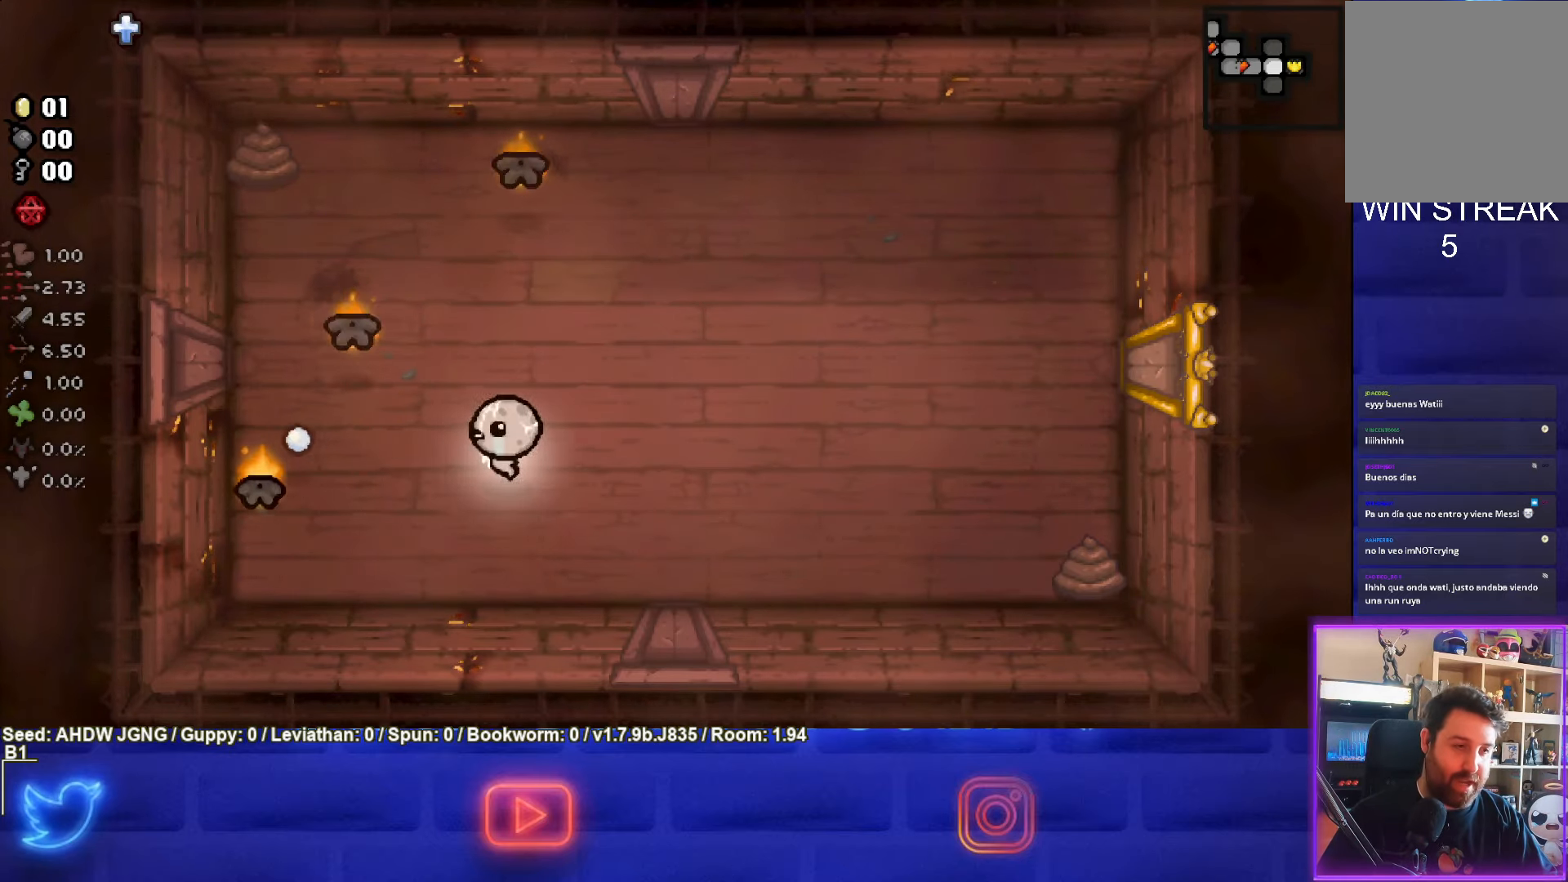
{"buttons": ["SQUARE"], "left_stick": "right", "events": []}
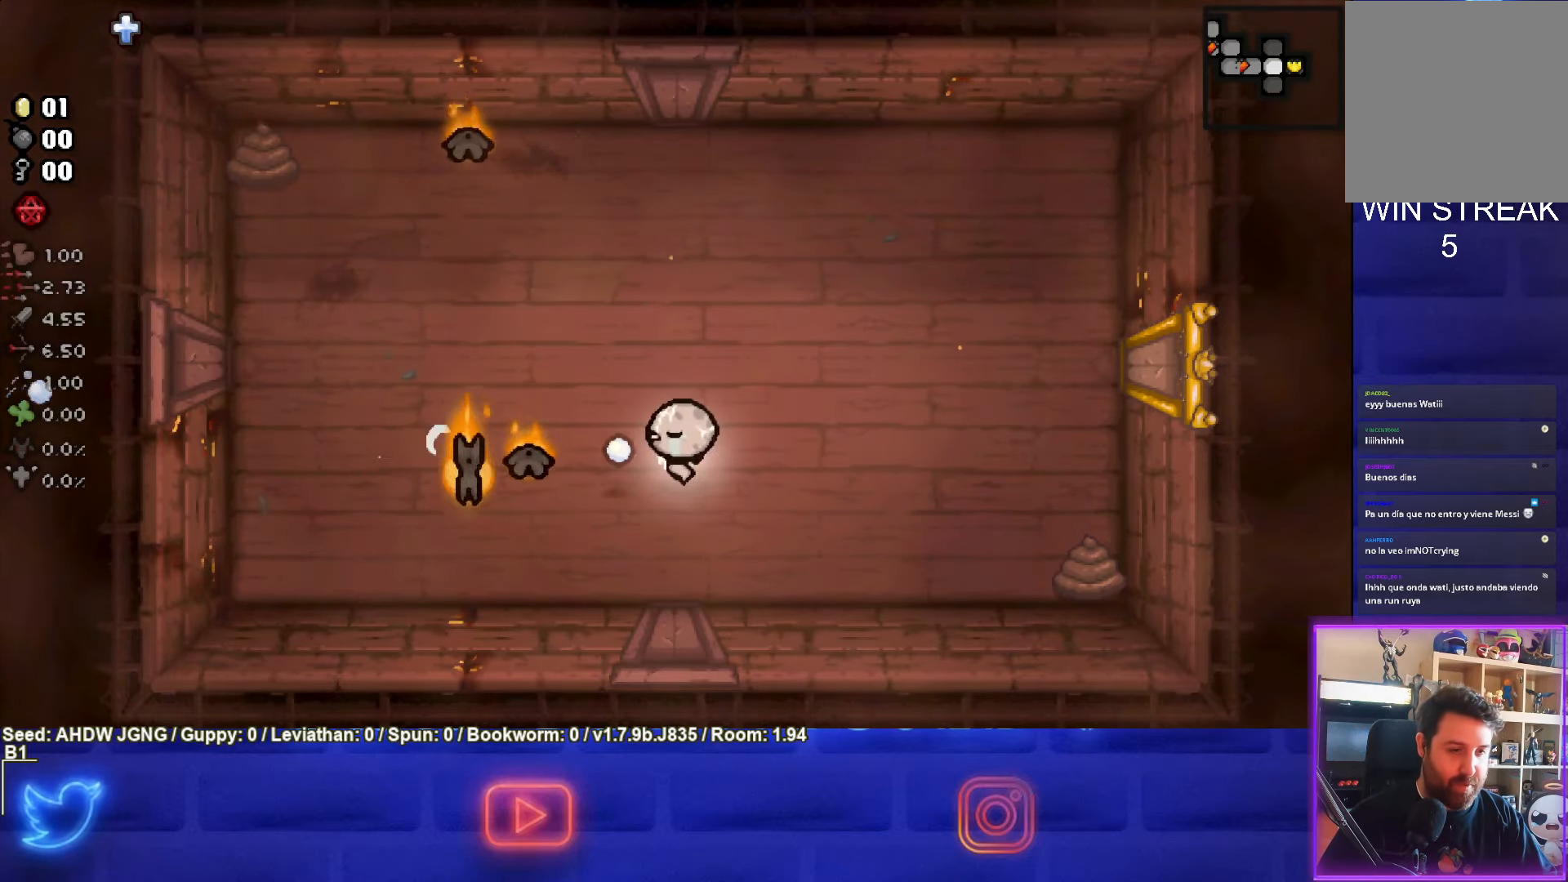
{"buttons": ["SQUARE"], "left_stick": "right", "events": []}
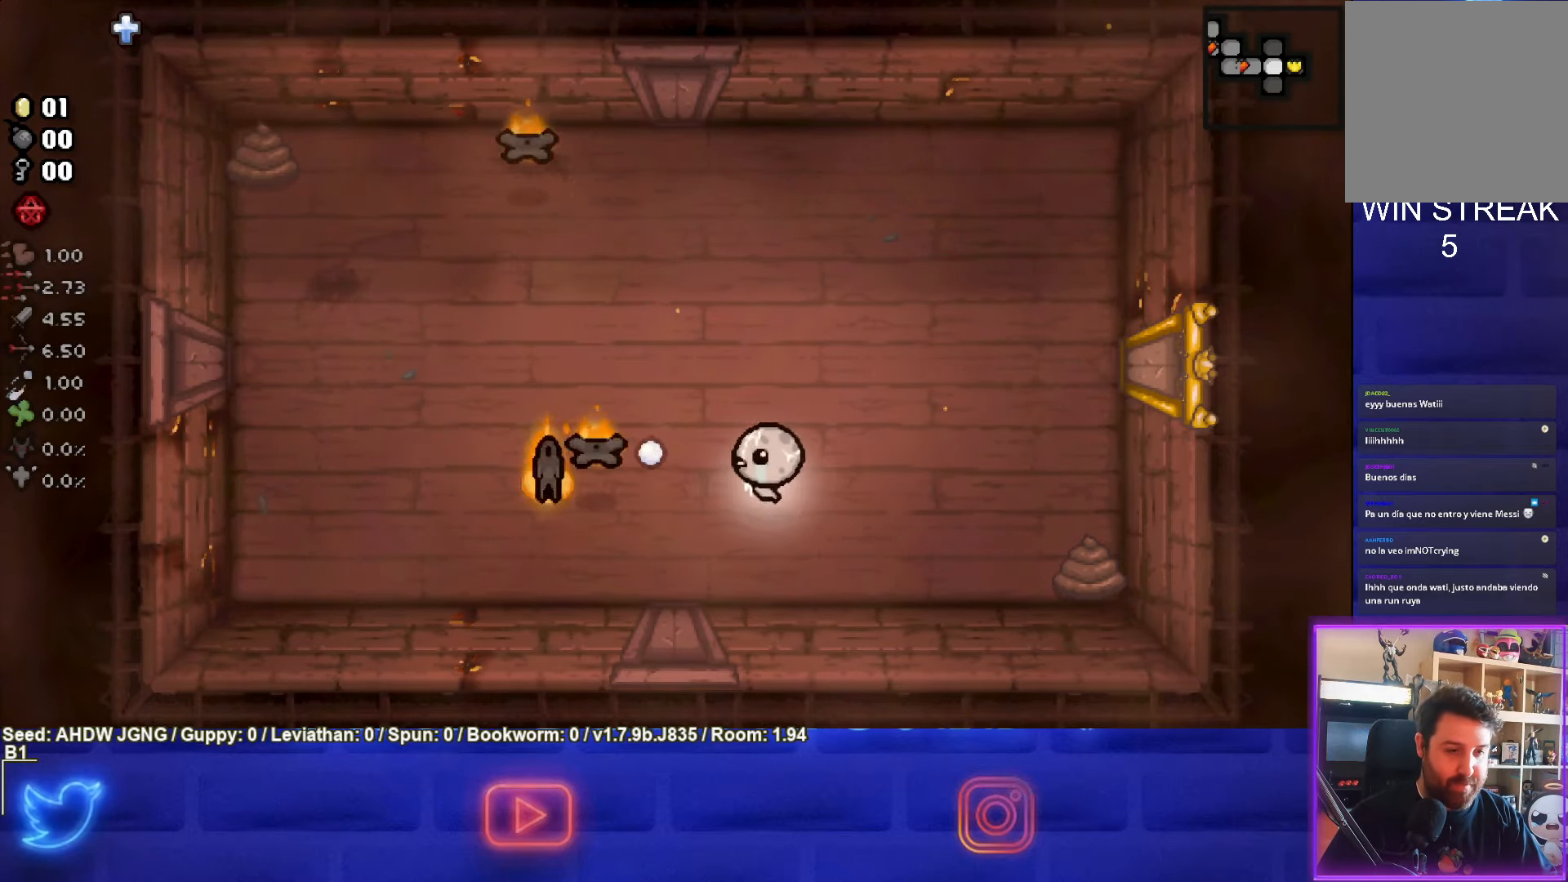
{"buttons": ["SQUARE"], "left_stick": "center", "events": [[367, "left_stick", "center"]]}
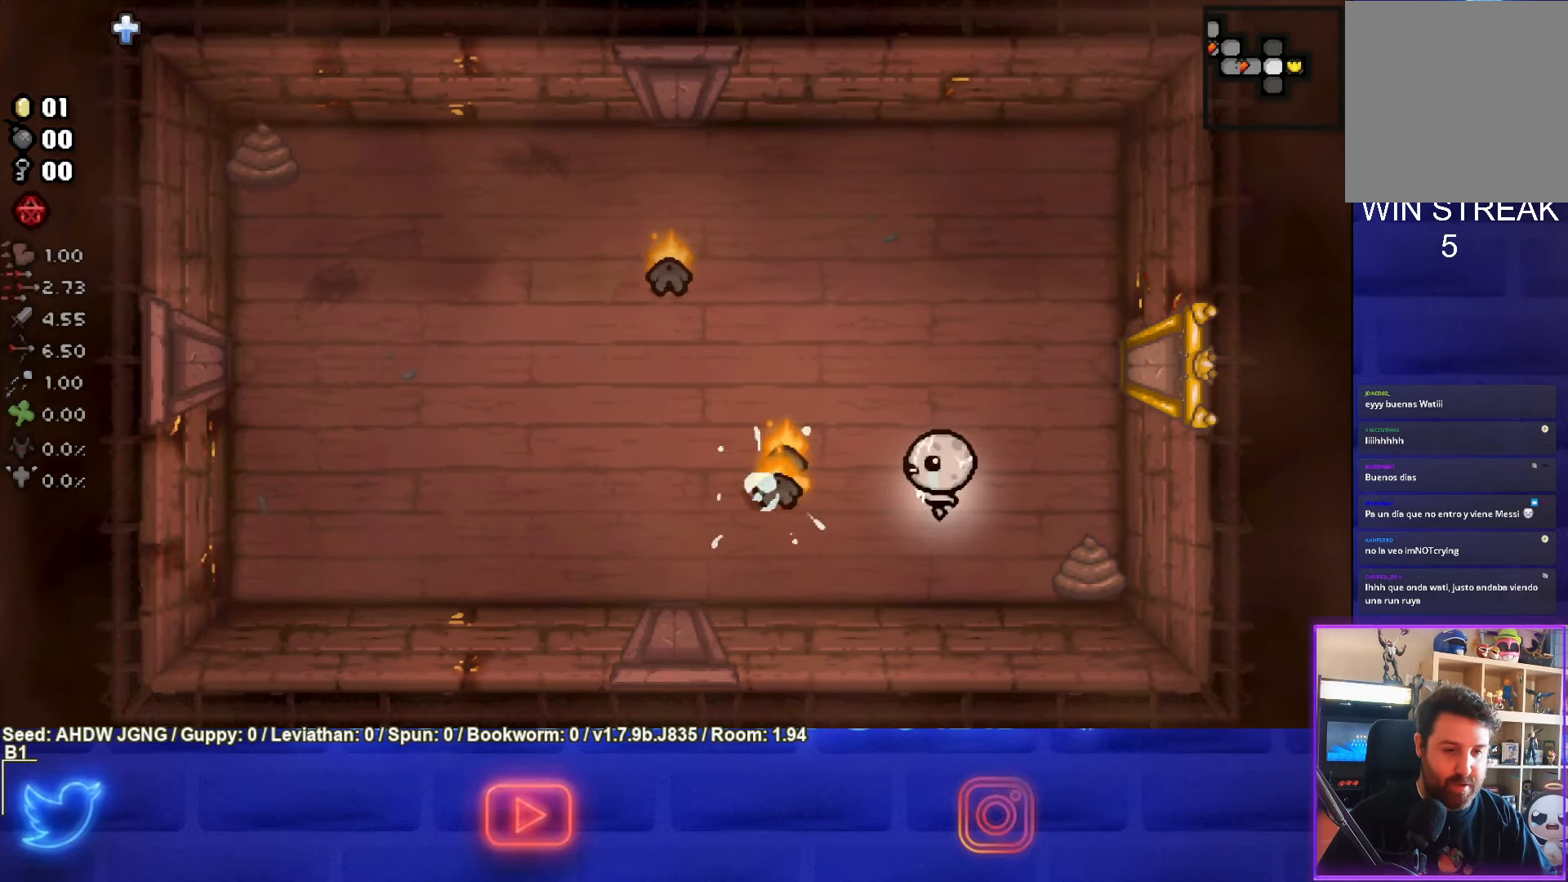
{"buttons": ["SQUARE"], "left_stick": "right", "events": [[250, "left_stick", "right"]]}
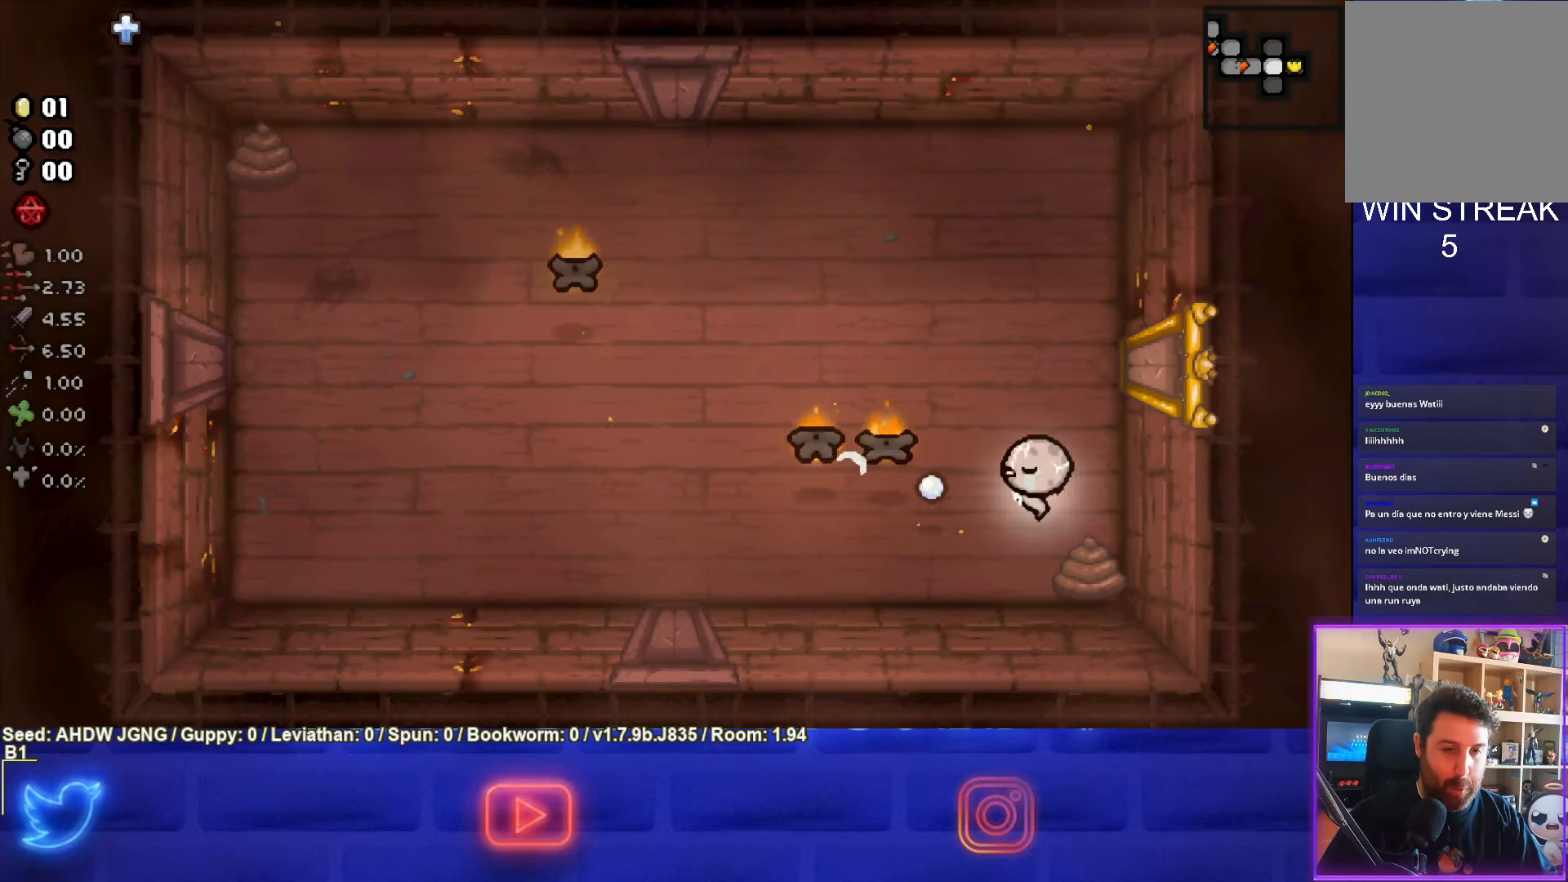
{"buttons": [], "left_stick": "up", "events": [[267, "left_stick", "up"], [450, "SQUARE", "up"]]}